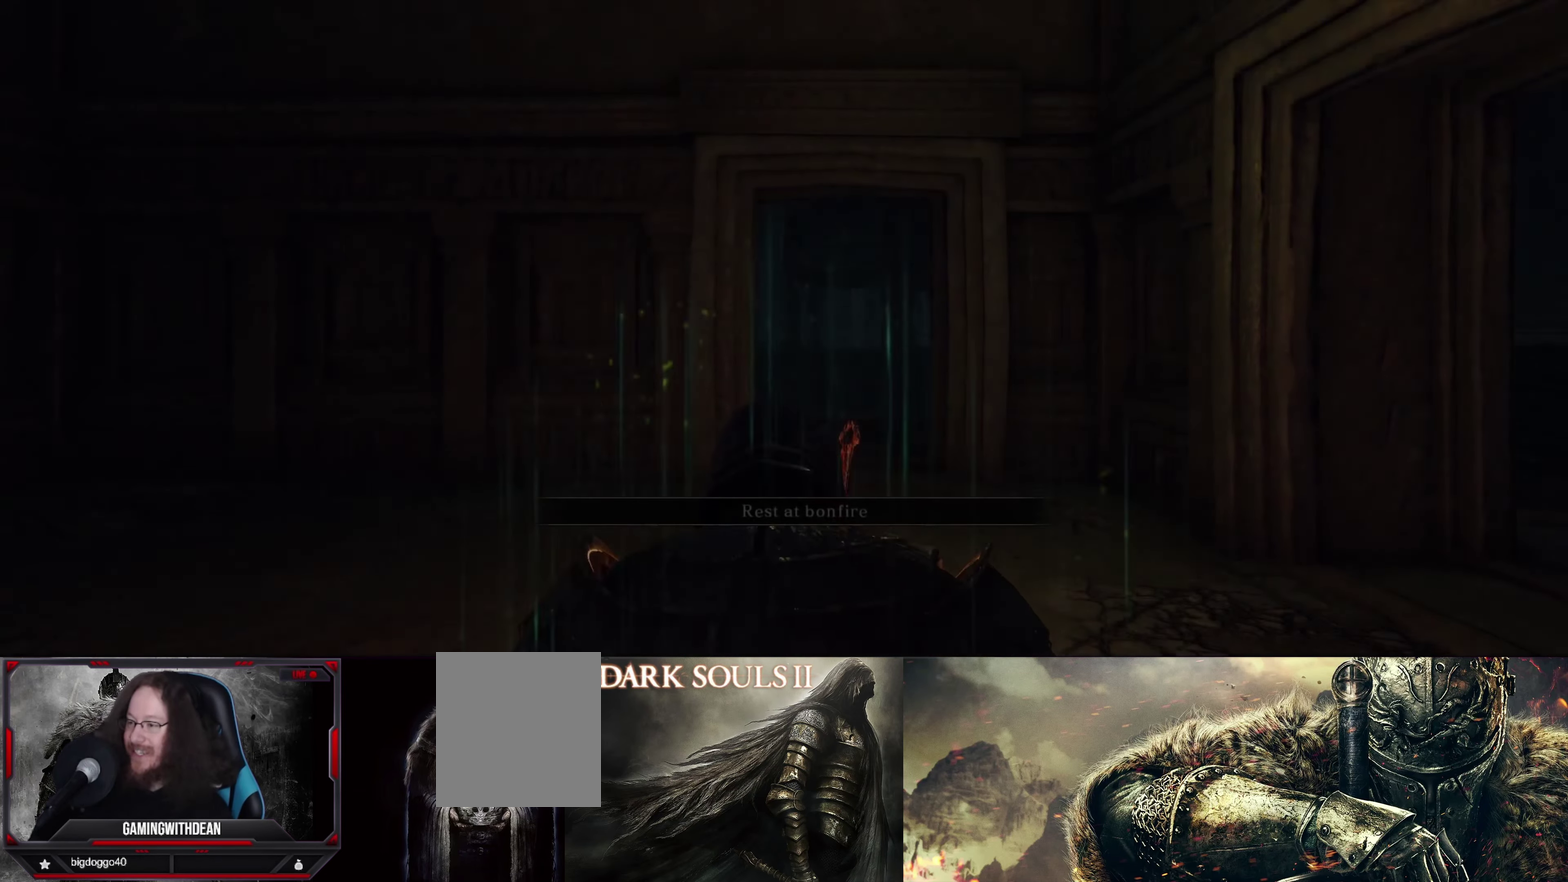
Gameplay with a controller (Xbox layout); each line is a JSON object with the inputs held at the frame after it (dt_ms = milliseconds from this image to that frame). "events" lists button and stick changes between this image and that frame as [ms after this image, input, new state], when the widget could be followed in between. Not read: L3 R1 R3.
{"dt_ms": 533, "buttons": [], "left_stick": "up", "right_stick": "down-left", "events": [[366, "right_stick", "down-left"], [500, "left_stick", "up"]]}
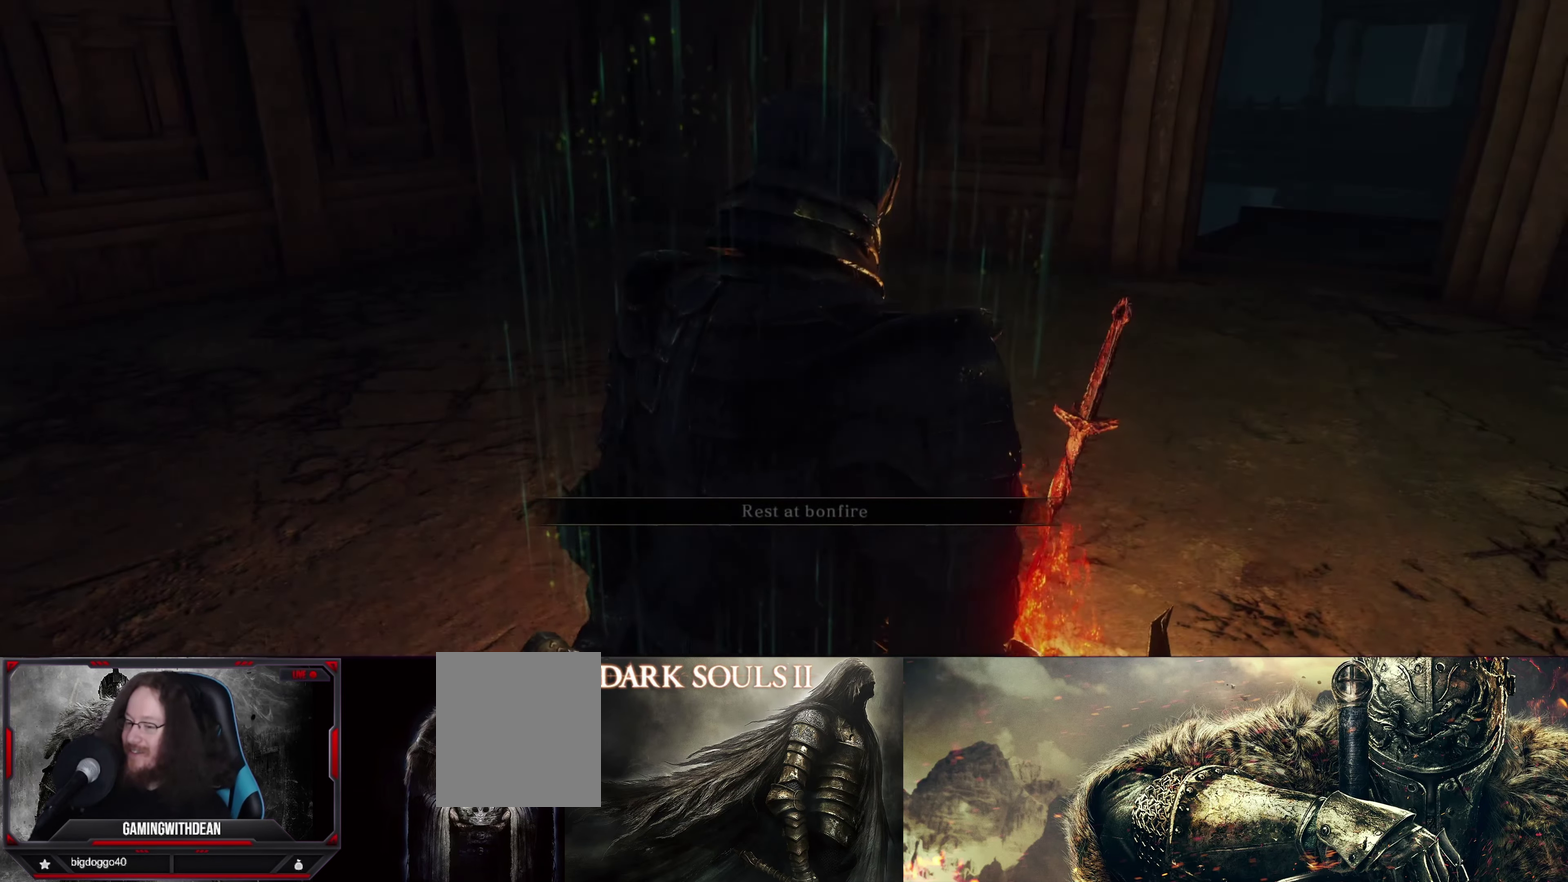
{"dt_ms": 467, "buttons": [], "left_stick": "up", "right_stick": "right", "events": [[50, "right_stick", "center"], [450, "right_stick", "right"]]}
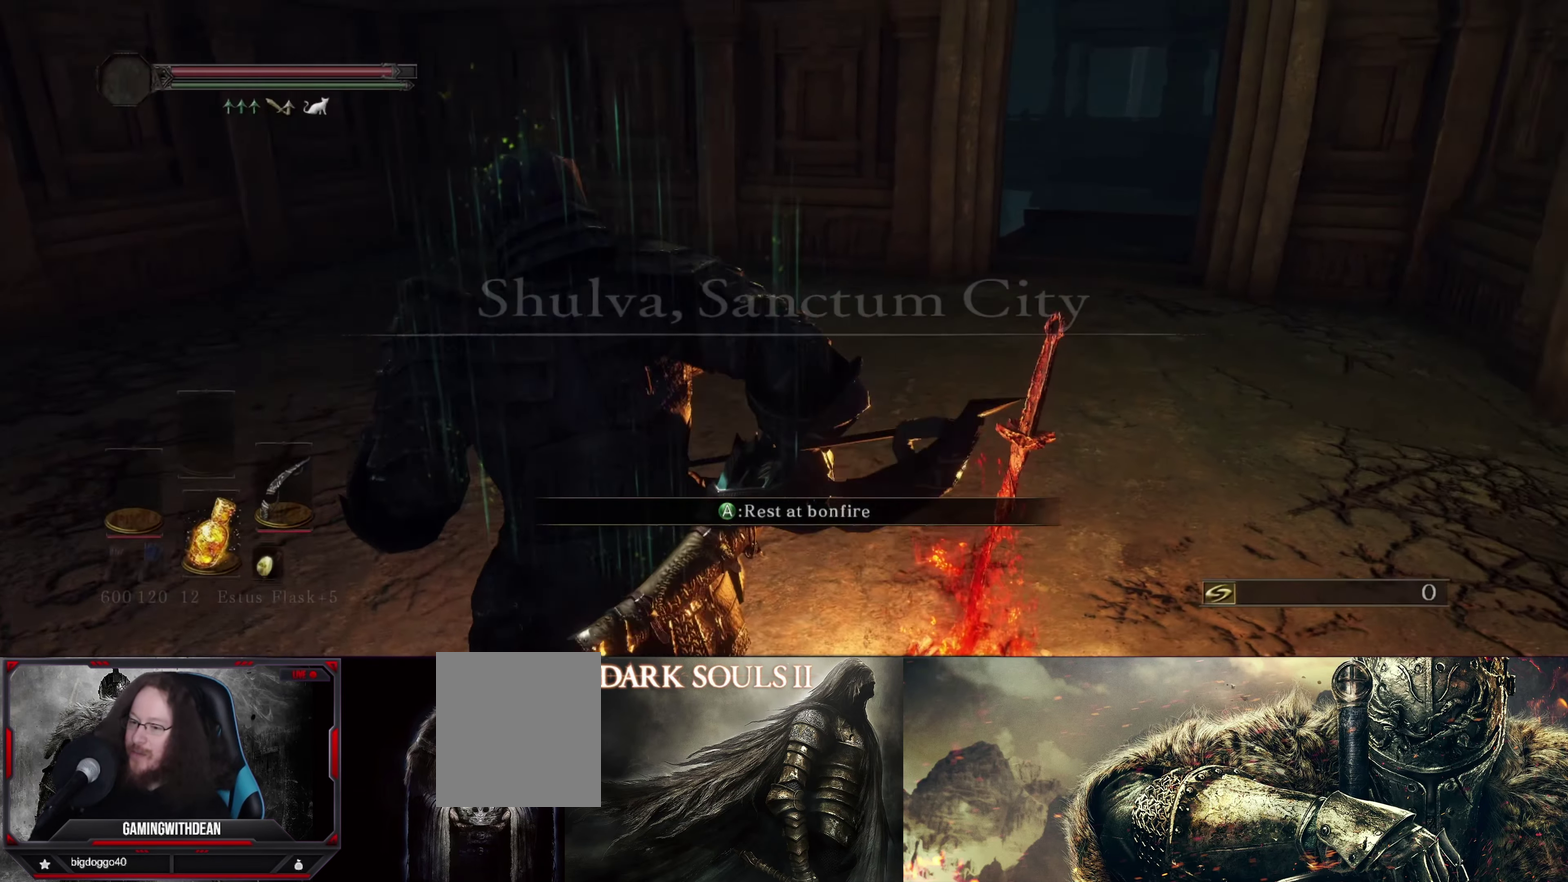
{"dt_ms": 333, "buttons": [], "left_stick": "up", "right_stick": "down-right", "events": [[16, "left_stick", "up-left"], [100, "right_stick", "down-right"], [316, "left_stick", "up"]]}
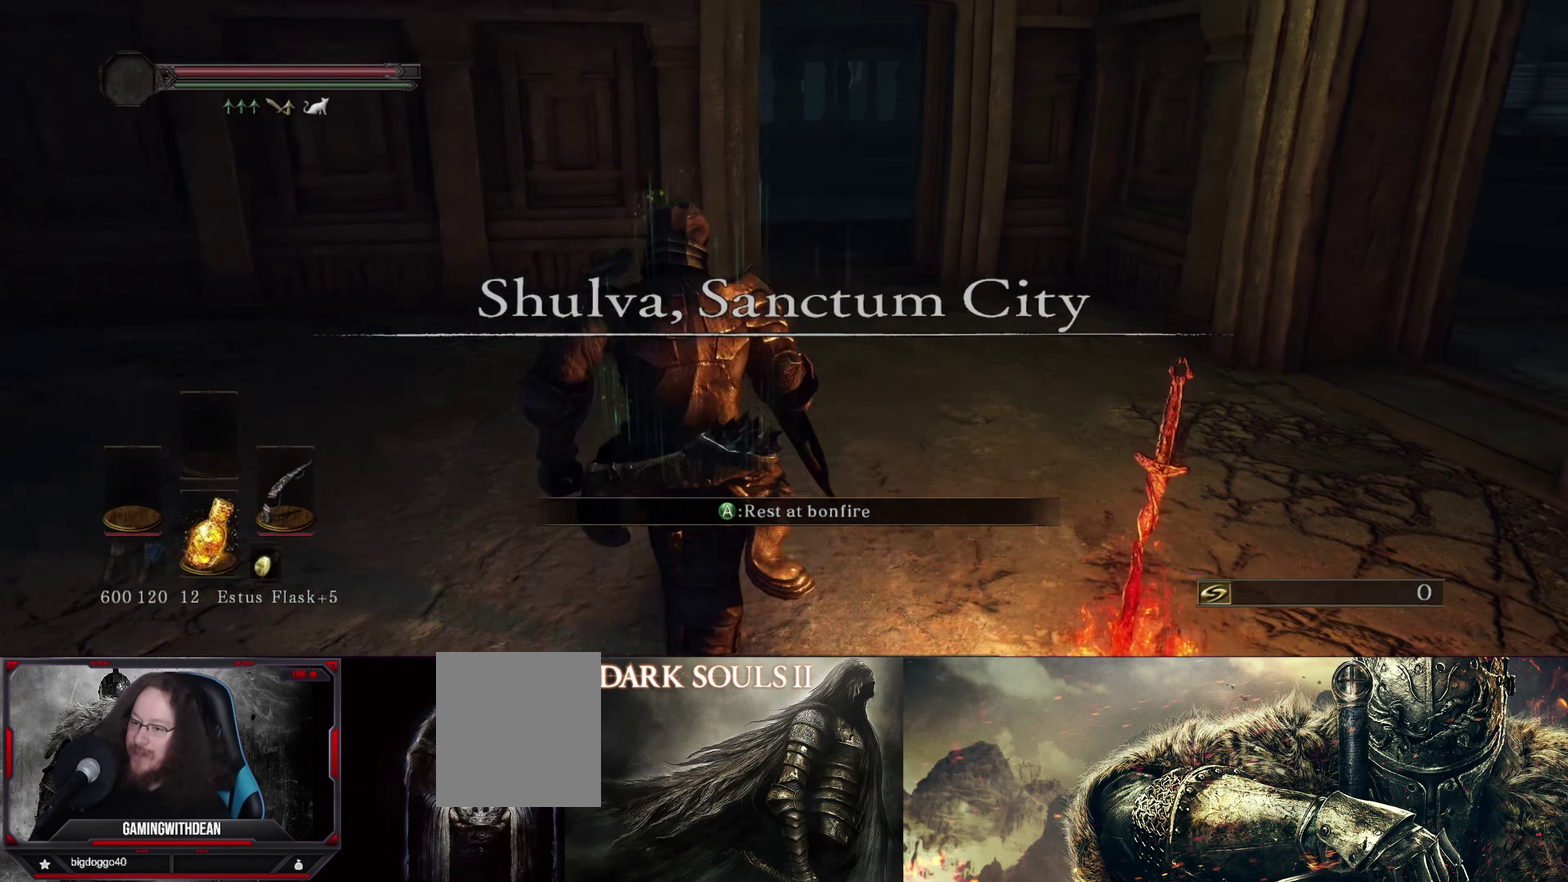
{"dt_ms": 600, "buttons": [], "left_stick": "center", "right_stick": "down-right", "events": [[100, "right_stick", "center"], [433, "right_stick", "right"], [500, "left_stick", "center"], [533, "right_stick", "down-right"]]}
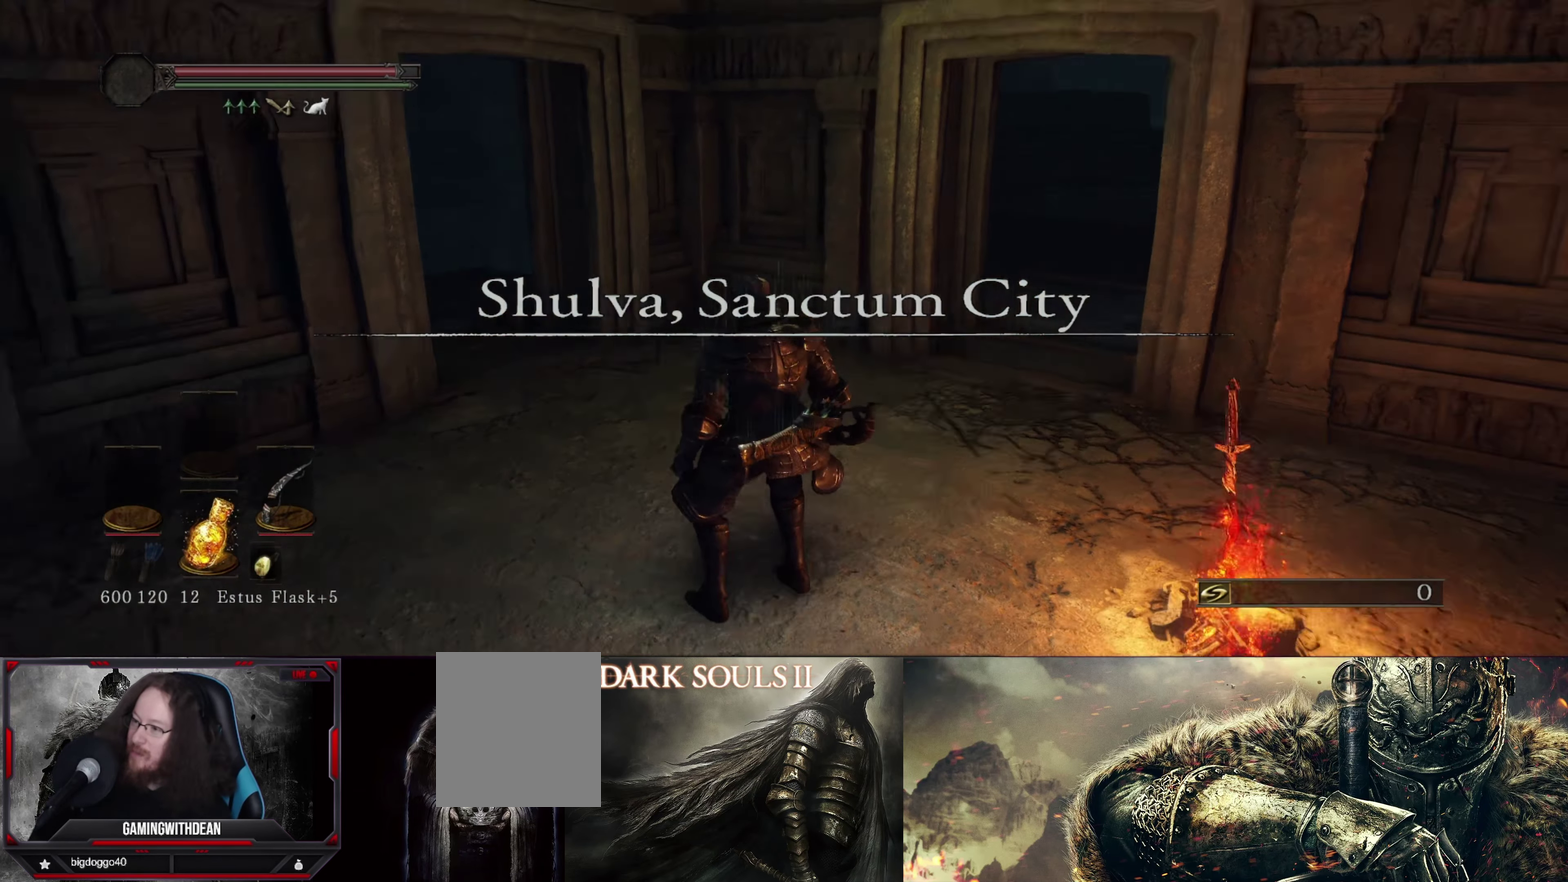
{"dt_ms": 567, "buttons": [], "left_stick": "center", "right_stick": "right", "events": [[267, "right_stick", "right"]]}
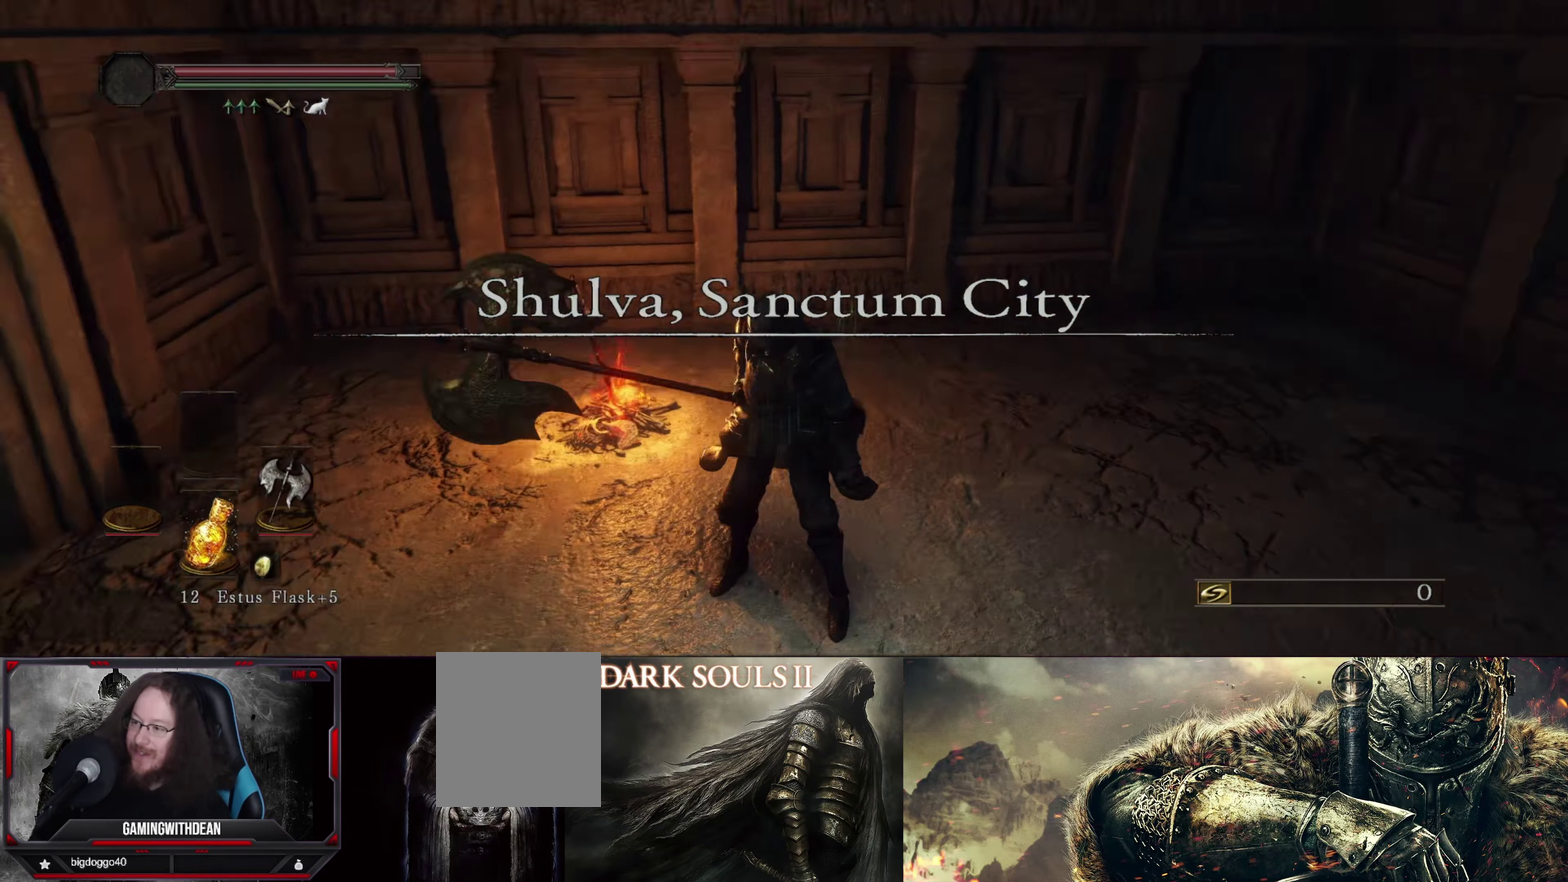
{"dt_ms": 417, "buttons": [], "left_stick": "center", "right_stick": "center", "events": [[333, "right_stick", "center"]]}
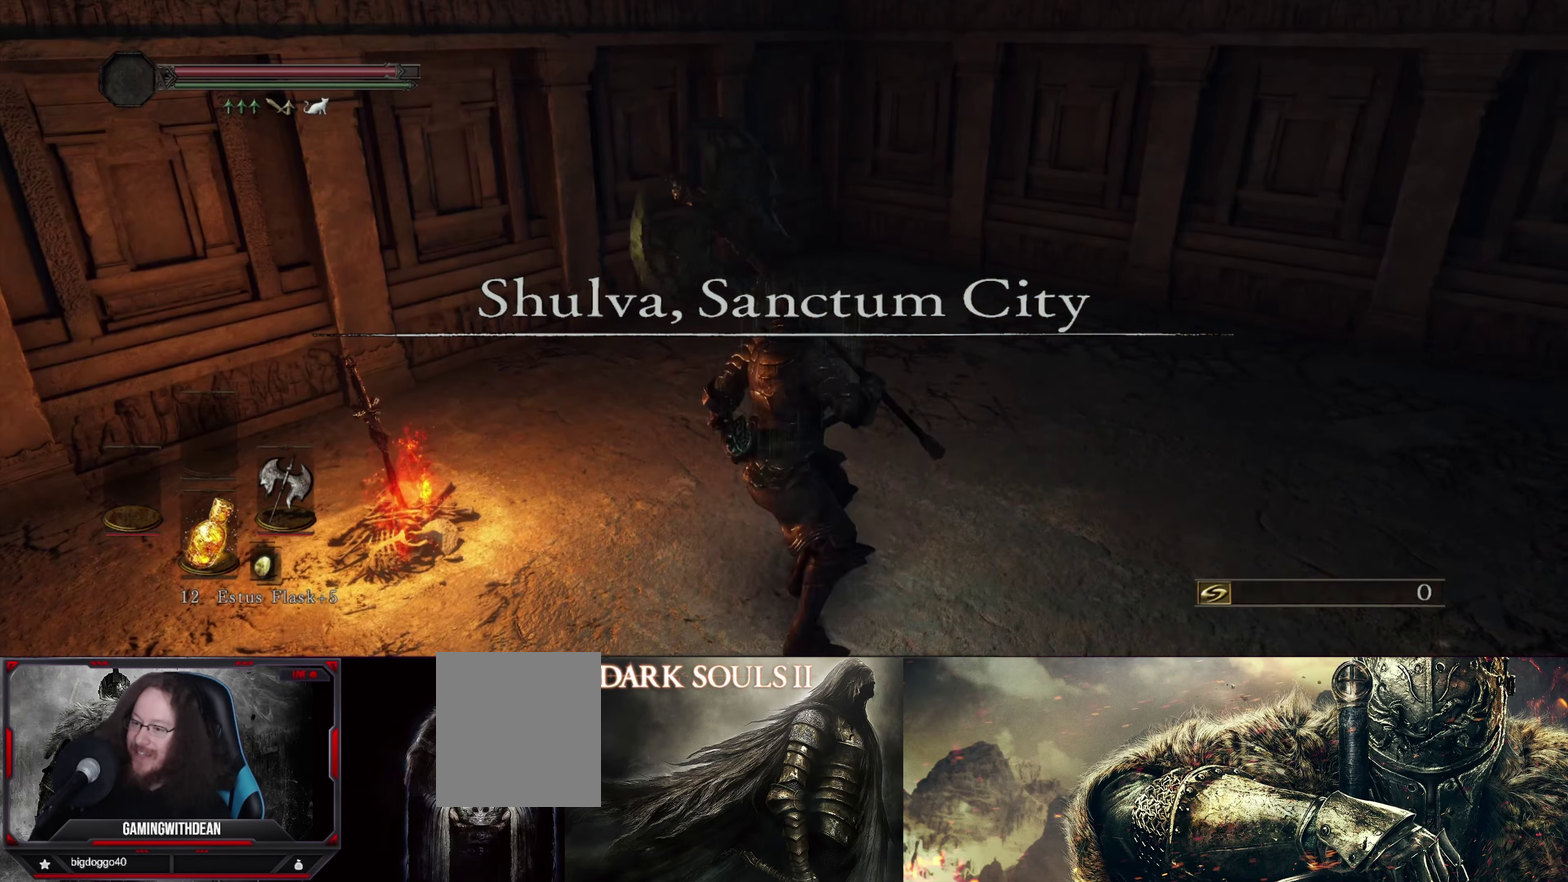
{"dt_ms": 300, "buttons": [], "left_stick": "up", "right_stick": "right", "events": [[100, "left_stick", "up"], [266, "right_stick", "right"]]}
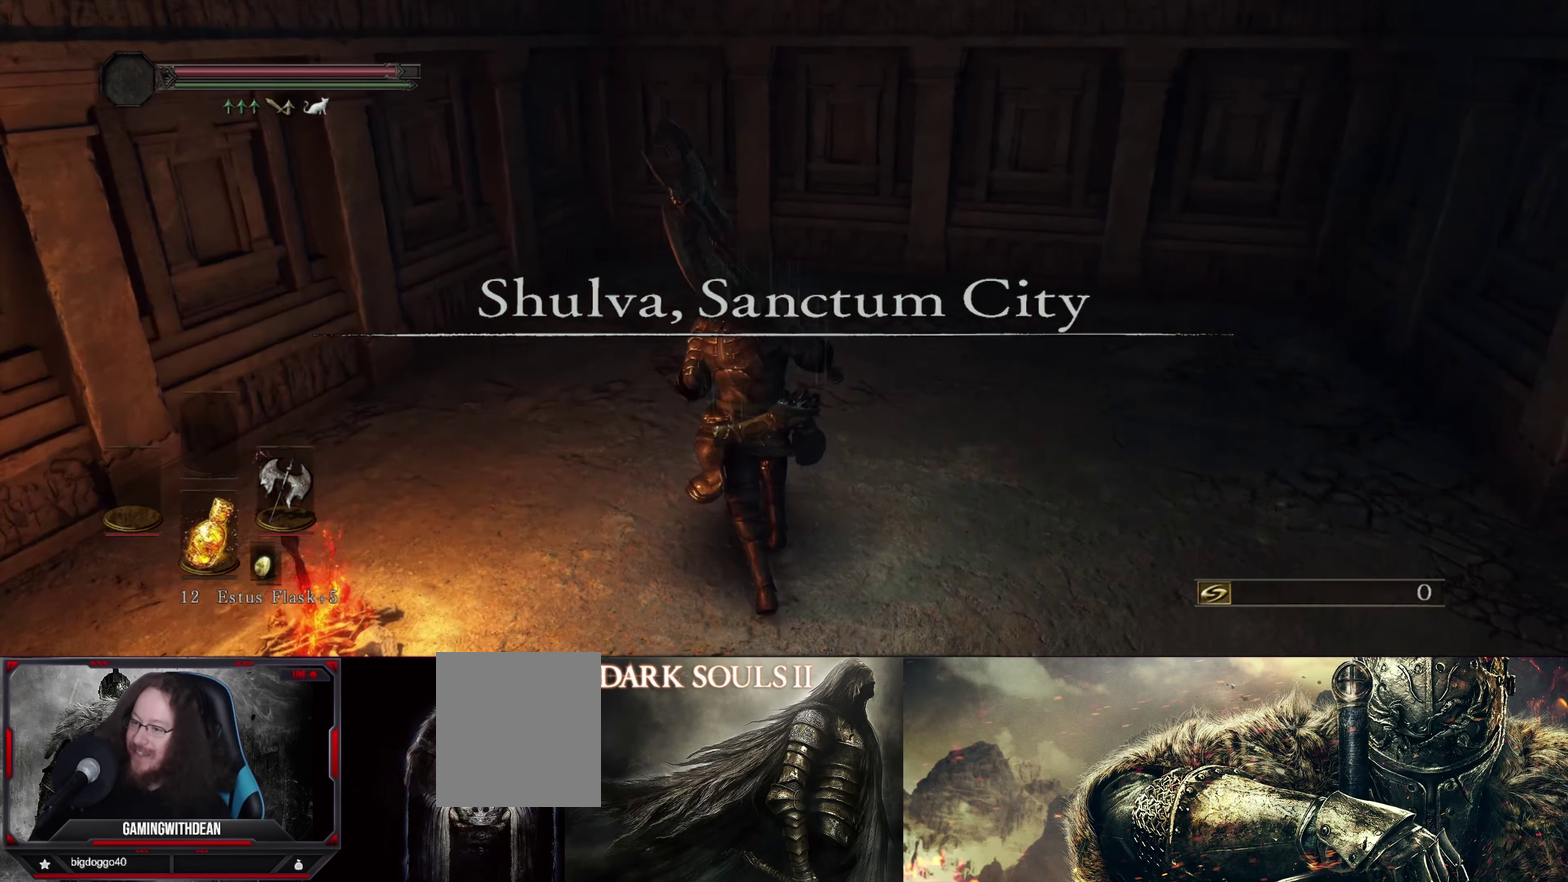
{"dt_ms": 283, "buttons": [], "left_stick": "center", "right_stick": "right", "events": [[250, "left_stick", "center"]]}
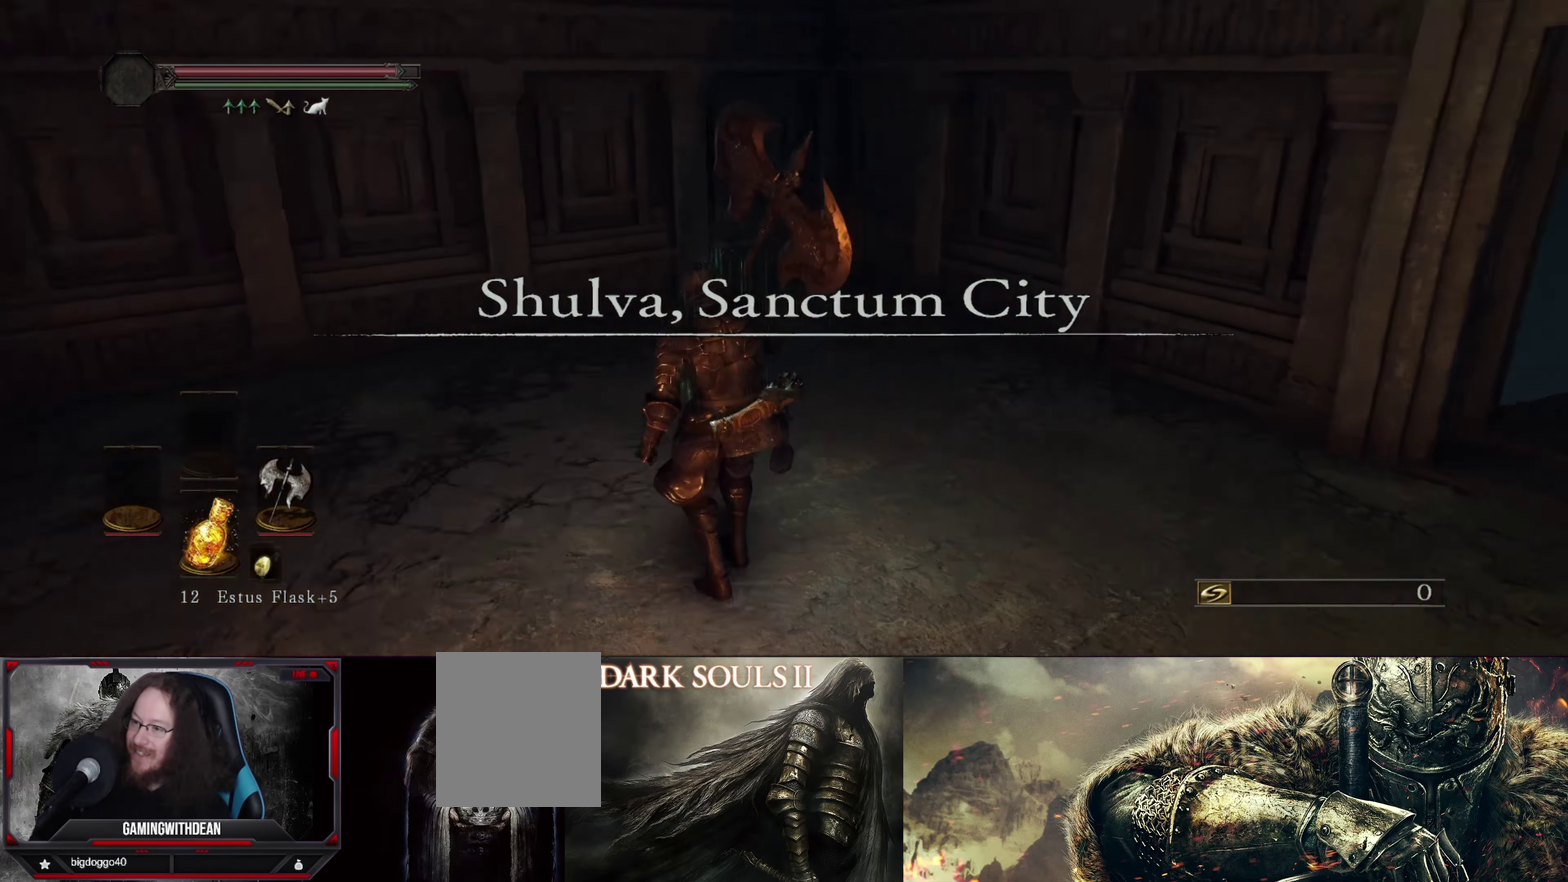
{"dt_ms": 500, "buttons": [], "left_stick": "up", "right_stick": "down-right", "events": [[250, "left_stick", "up"], [333, "right_stick", "down-right"]]}
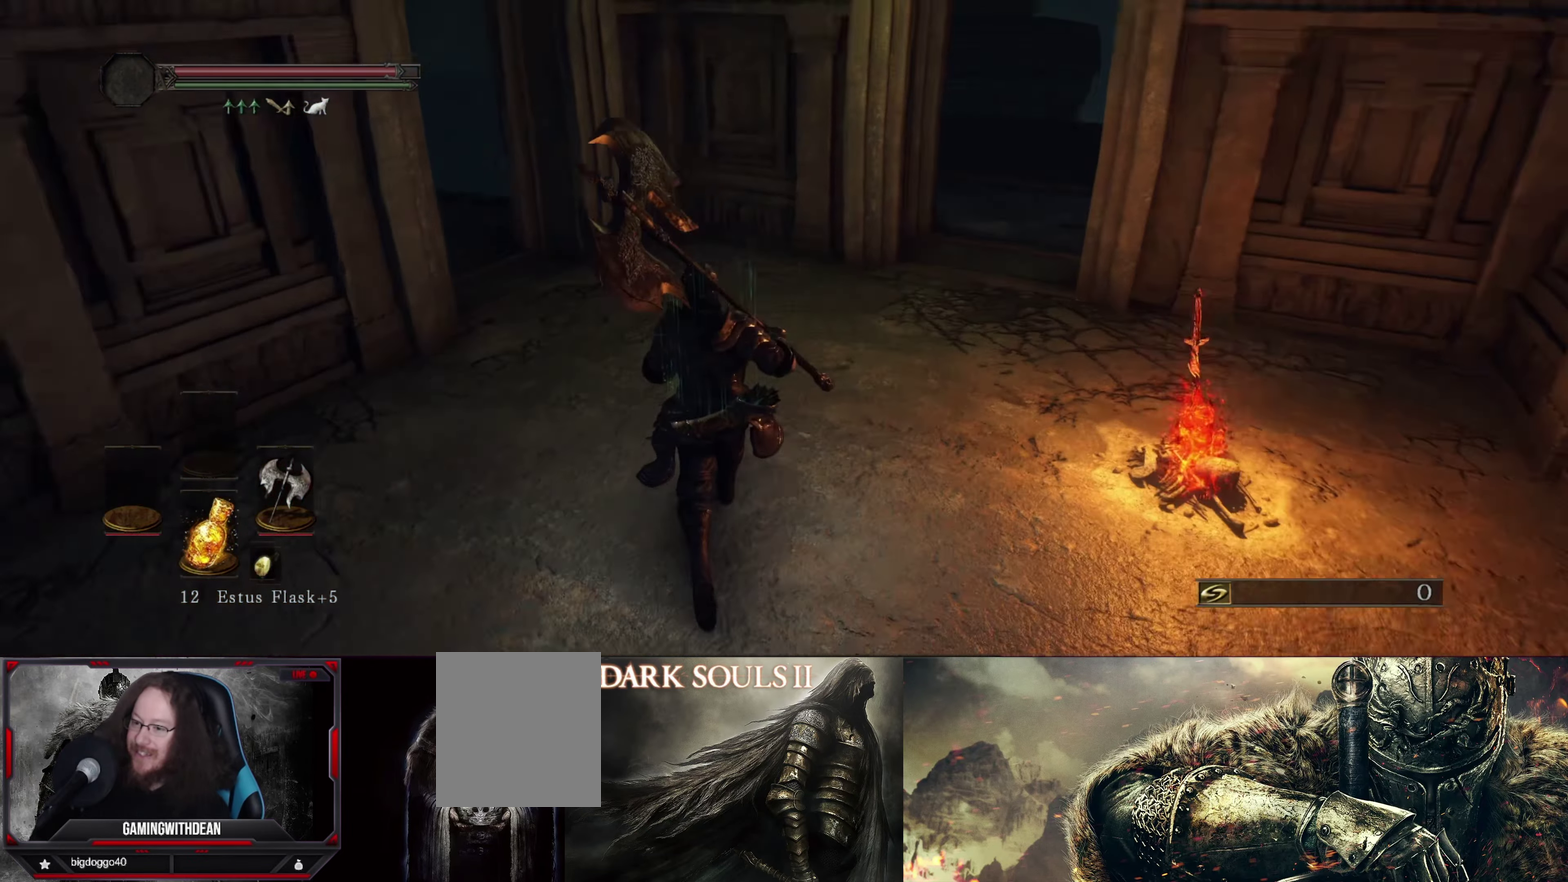
{"dt_ms": 500, "buttons": [], "left_stick": "up", "right_stick": "center", "events": [[117, "right_stick", "right"], [267, "right_stick", "center"]]}
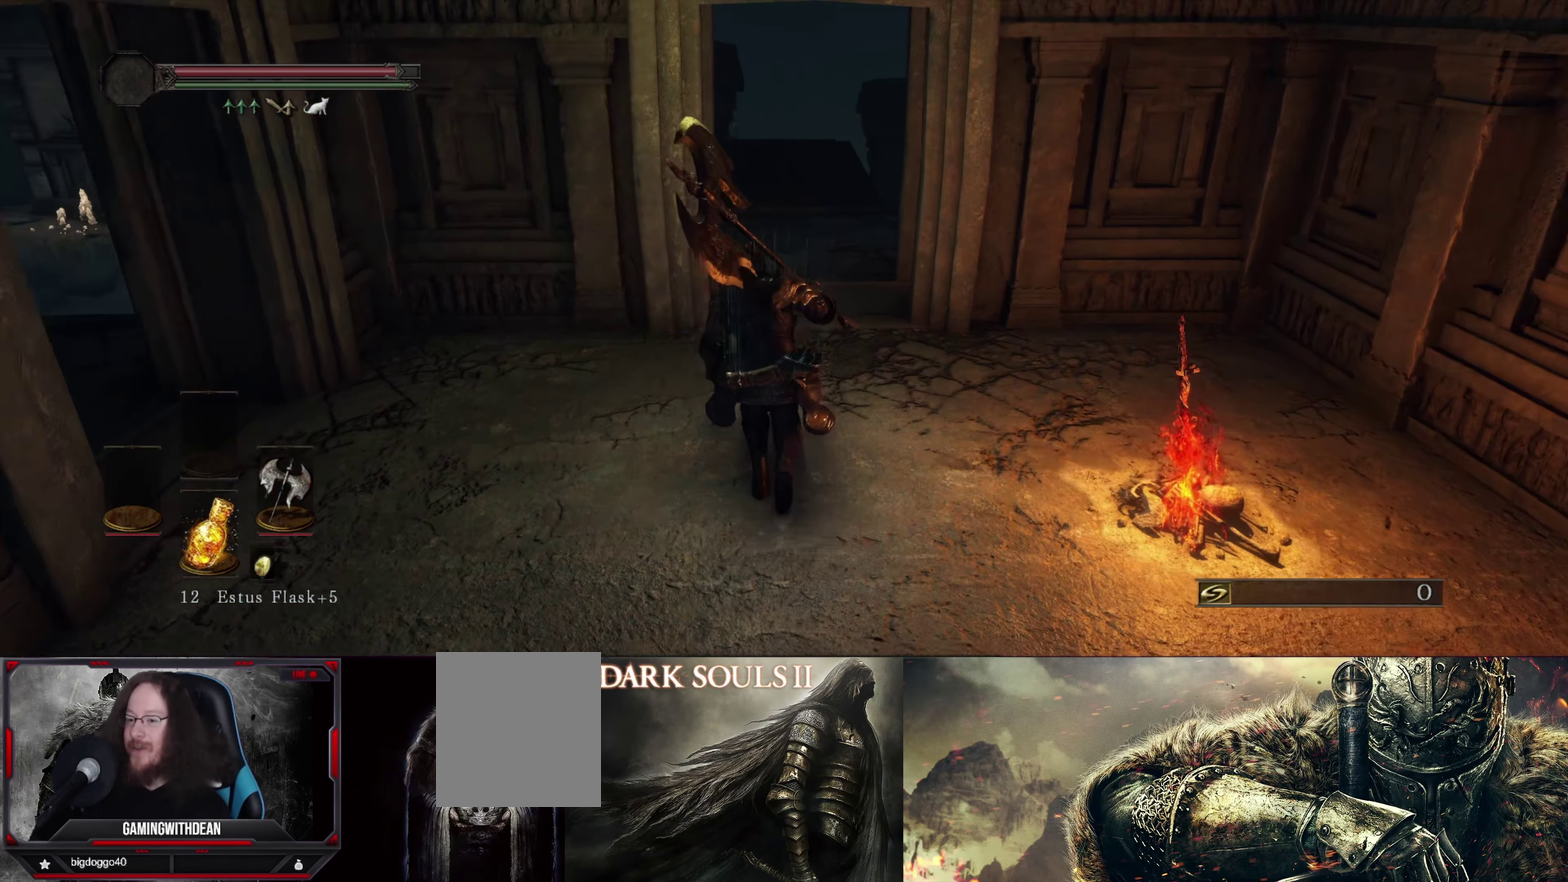
{"dt_ms": 617, "buttons": [], "left_stick": "up-right", "right_stick": "center", "events": [[550, "left_stick", "up-right"]]}
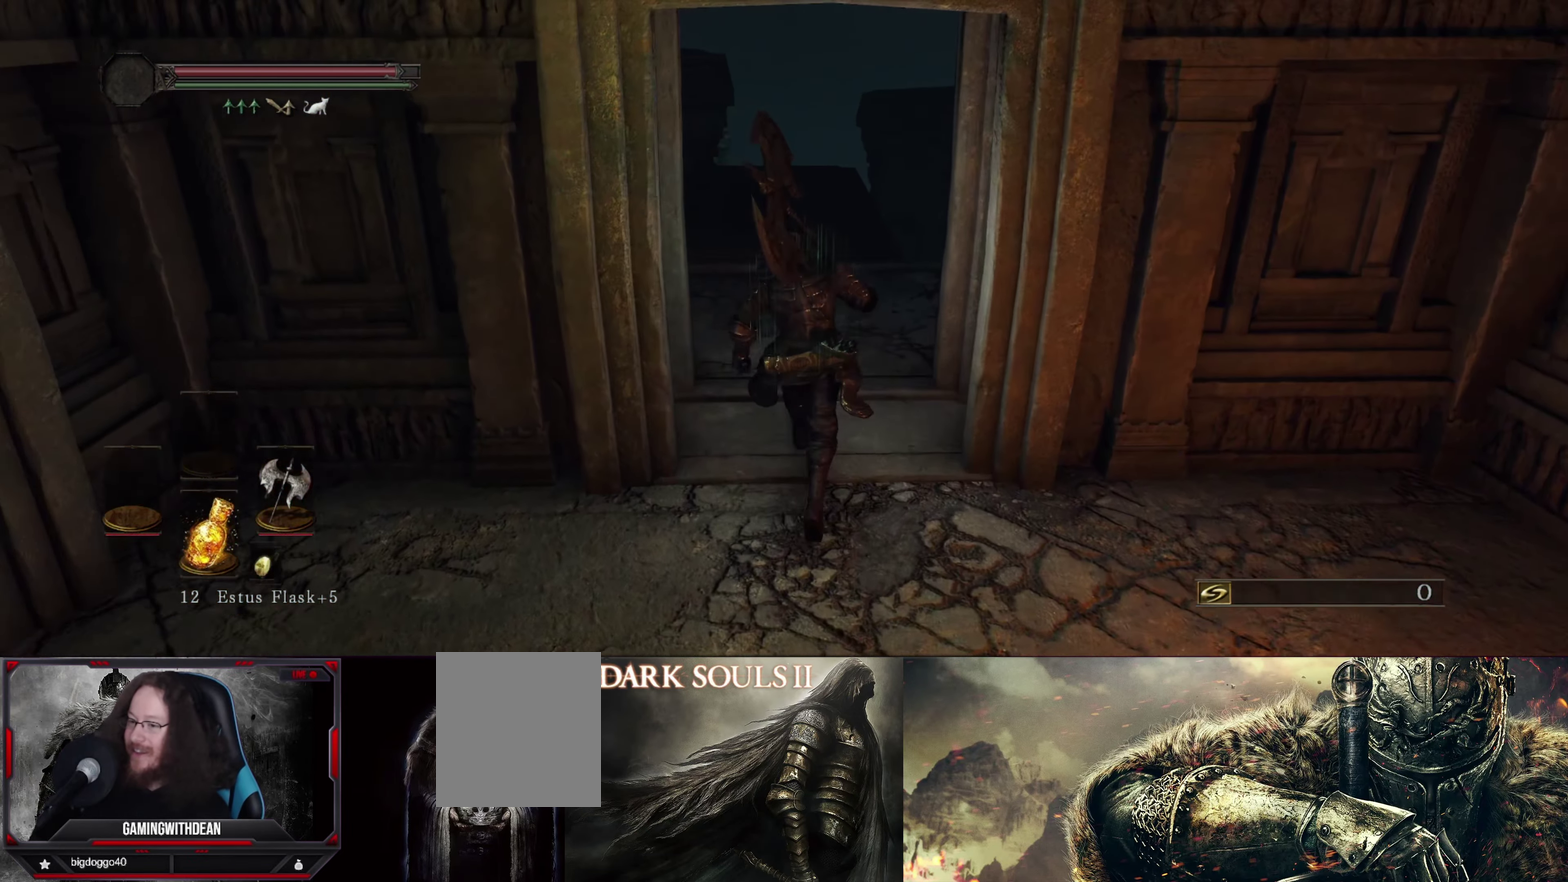
{"dt_ms": 600, "buttons": [], "left_stick": "up", "right_stick": "center", "events": [[100, "left_stick", "up"], [366, "right_stick", "down"], [550, "right_stick", "center"]]}
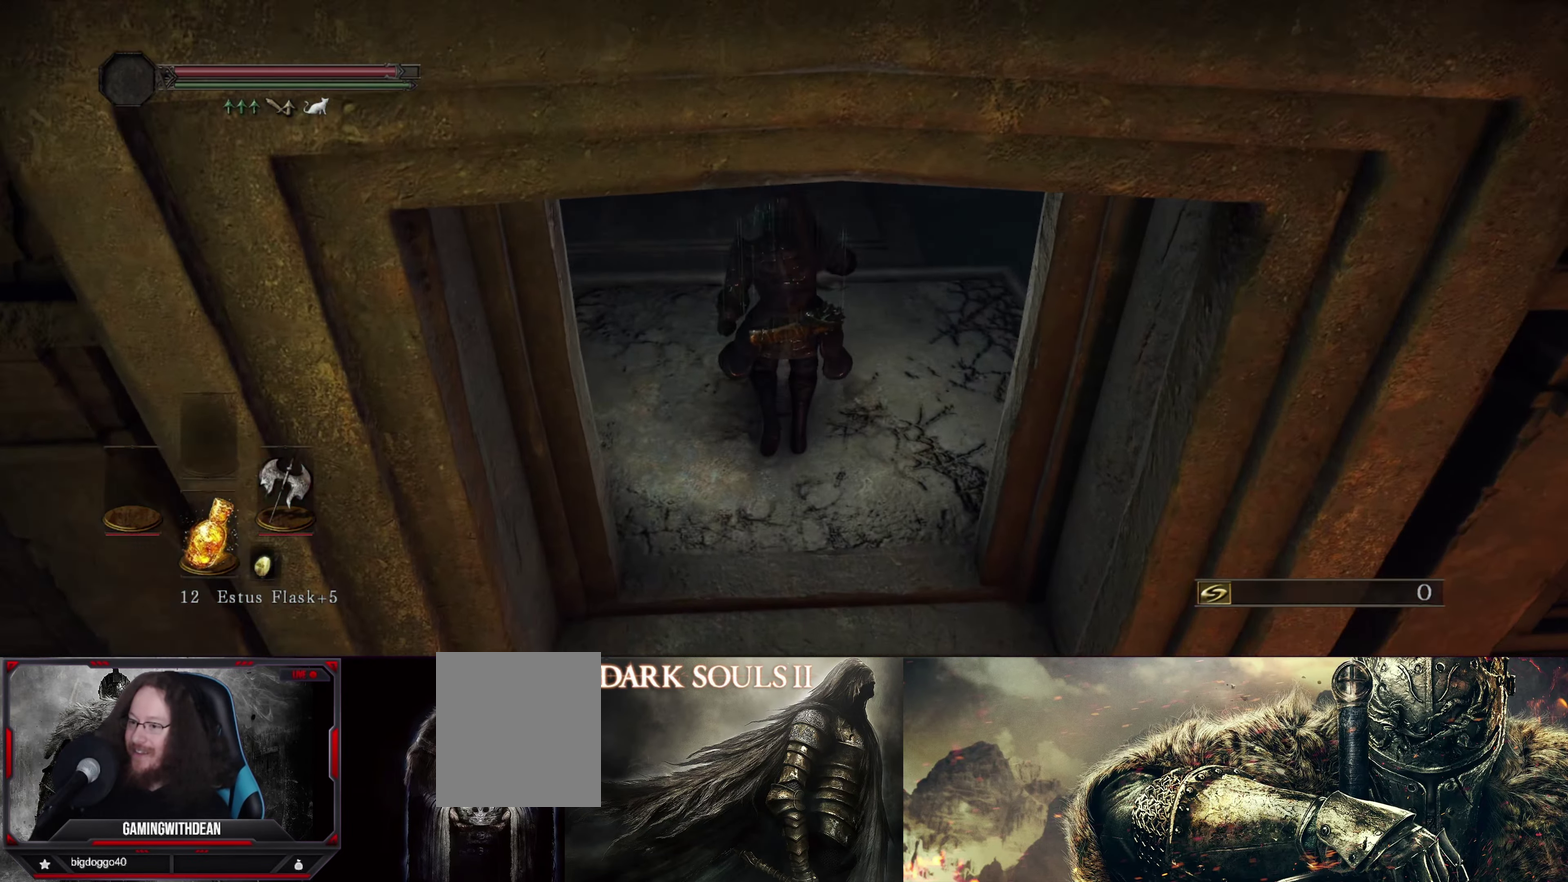
{"dt_ms": 400, "buttons": [], "left_stick": "center", "right_stick": "left", "events": [[50, "left_stick", "up-right"], [216, "left_stick", "center"], [366, "right_stick", "left"]]}
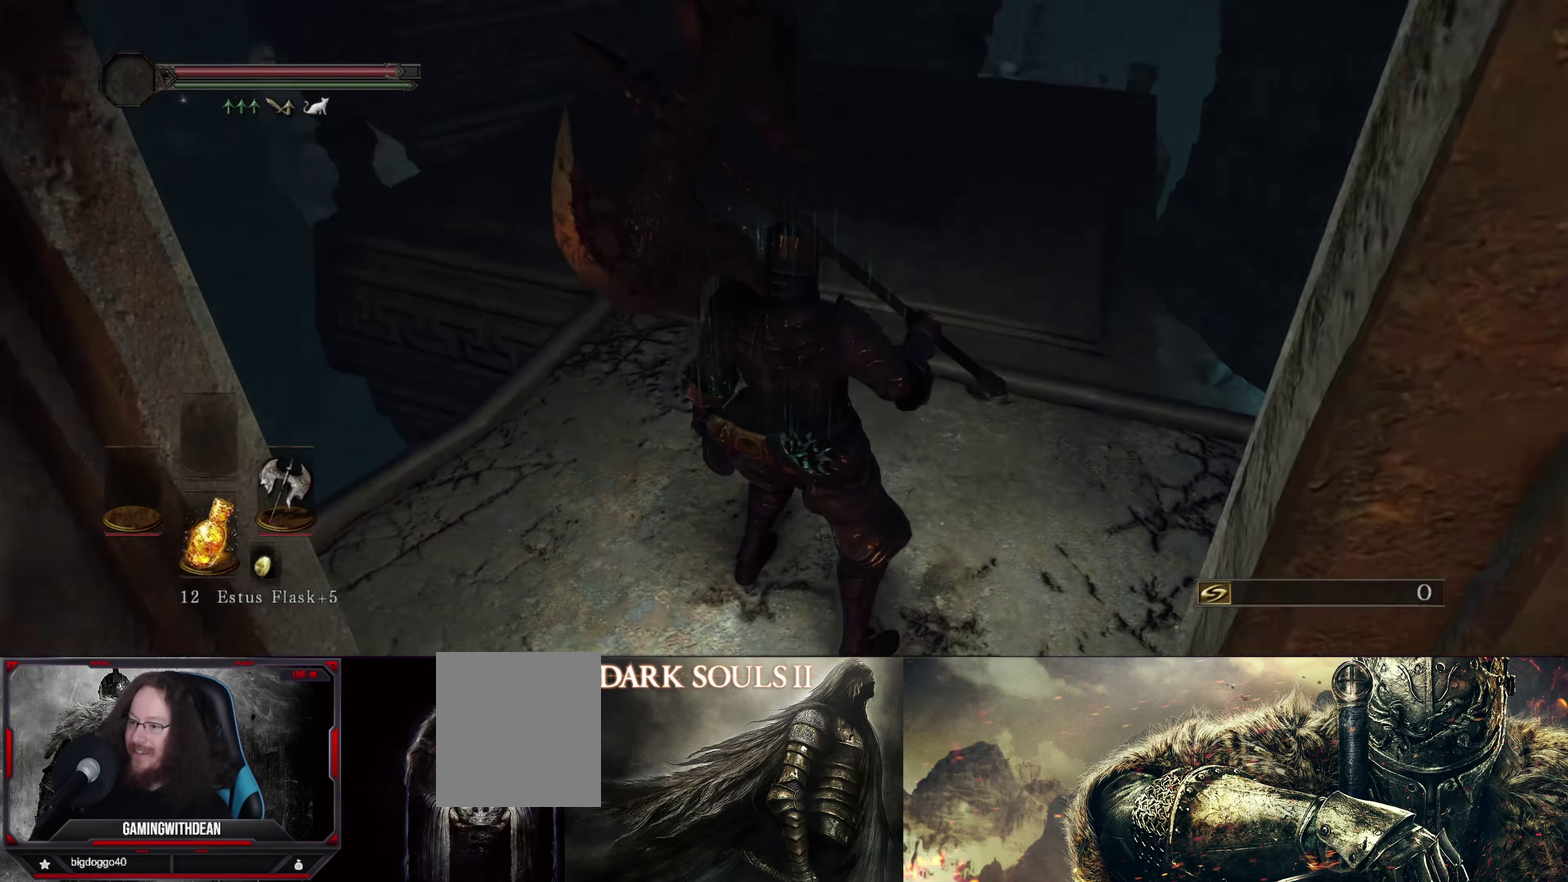
{"dt_ms": 383, "buttons": [], "left_stick": "left", "right_stick": "left", "events": [[383, "left_stick", "left"]]}
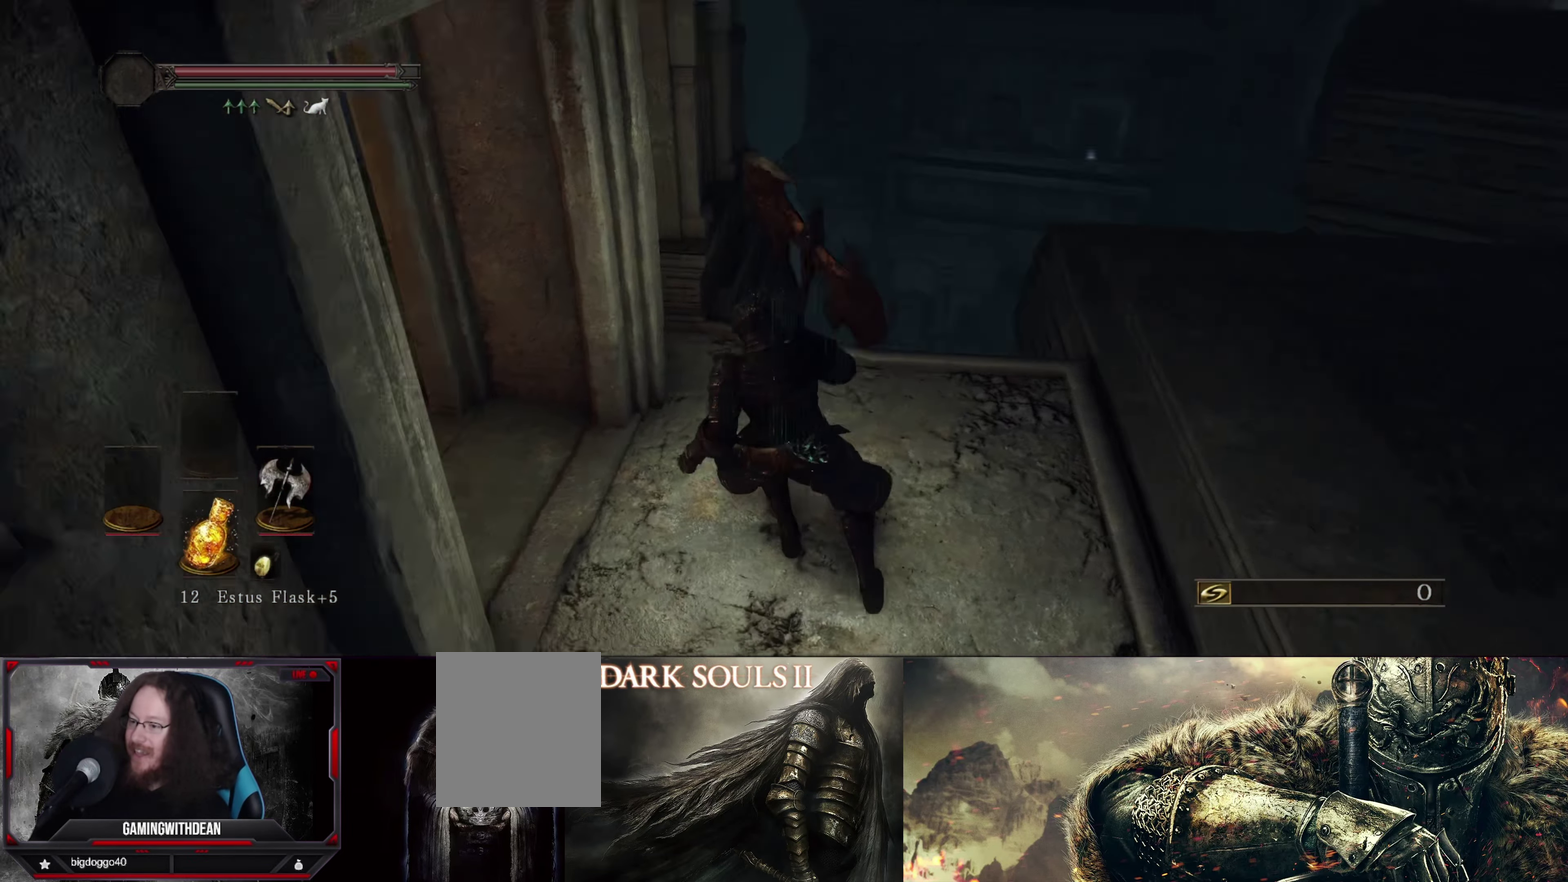
{"dt_ms": 317, "buttons": [], "left_stick": "up-left", "right_stick": "left", "events": [[167, "left_stick", "up-left"]]}
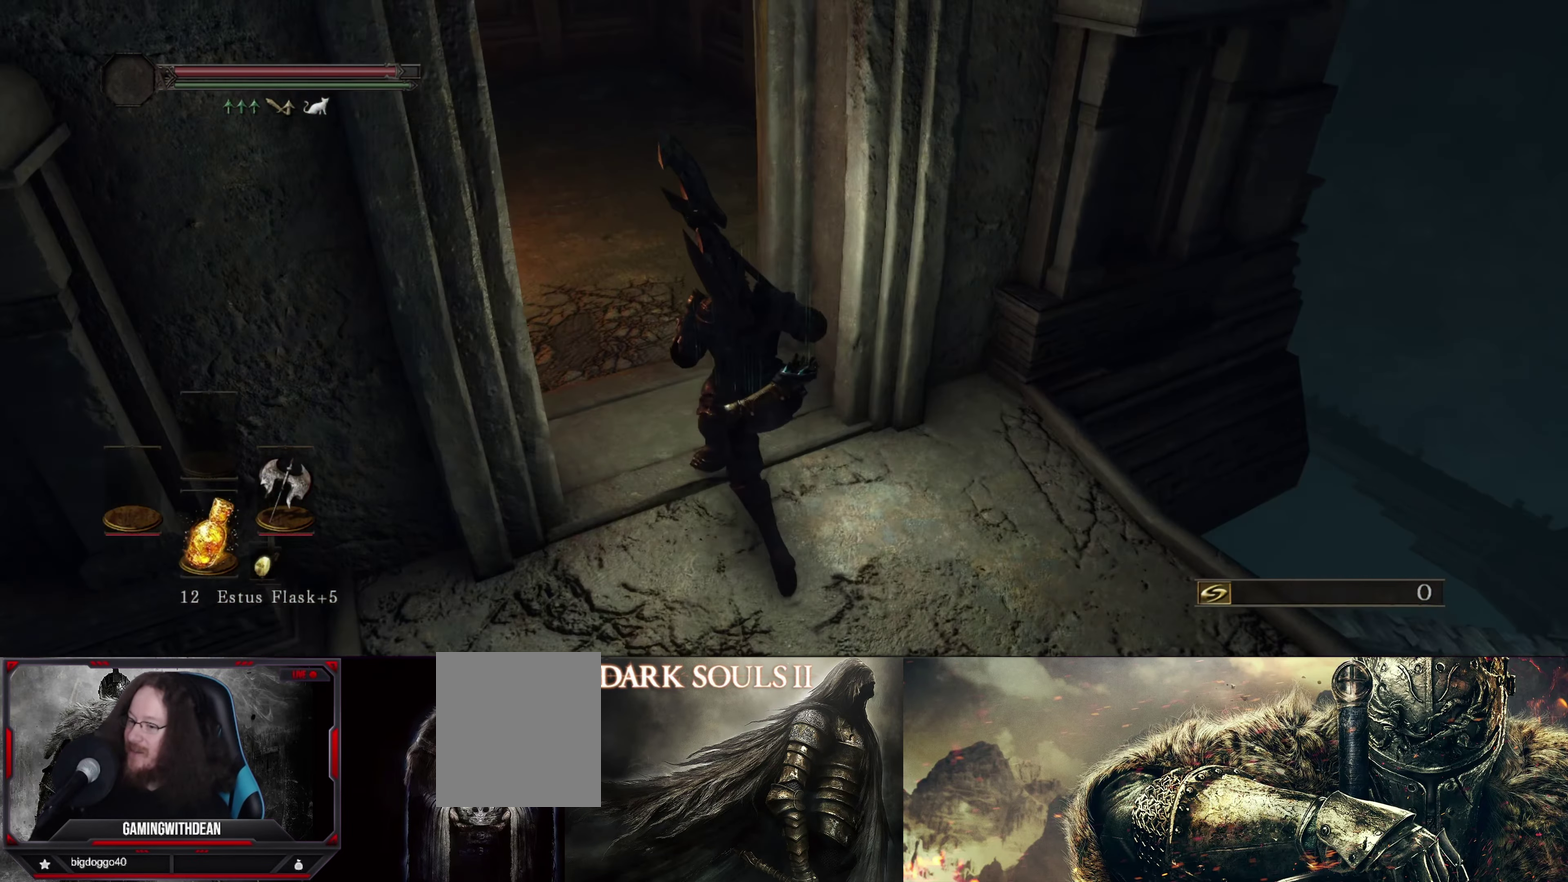
{"dt_ms": 683, "buttons": [], "left_stick": "up", "right_stick": "center", "events": [[33, "right_stick", "center"], [517, "left_stick", "up"]]}
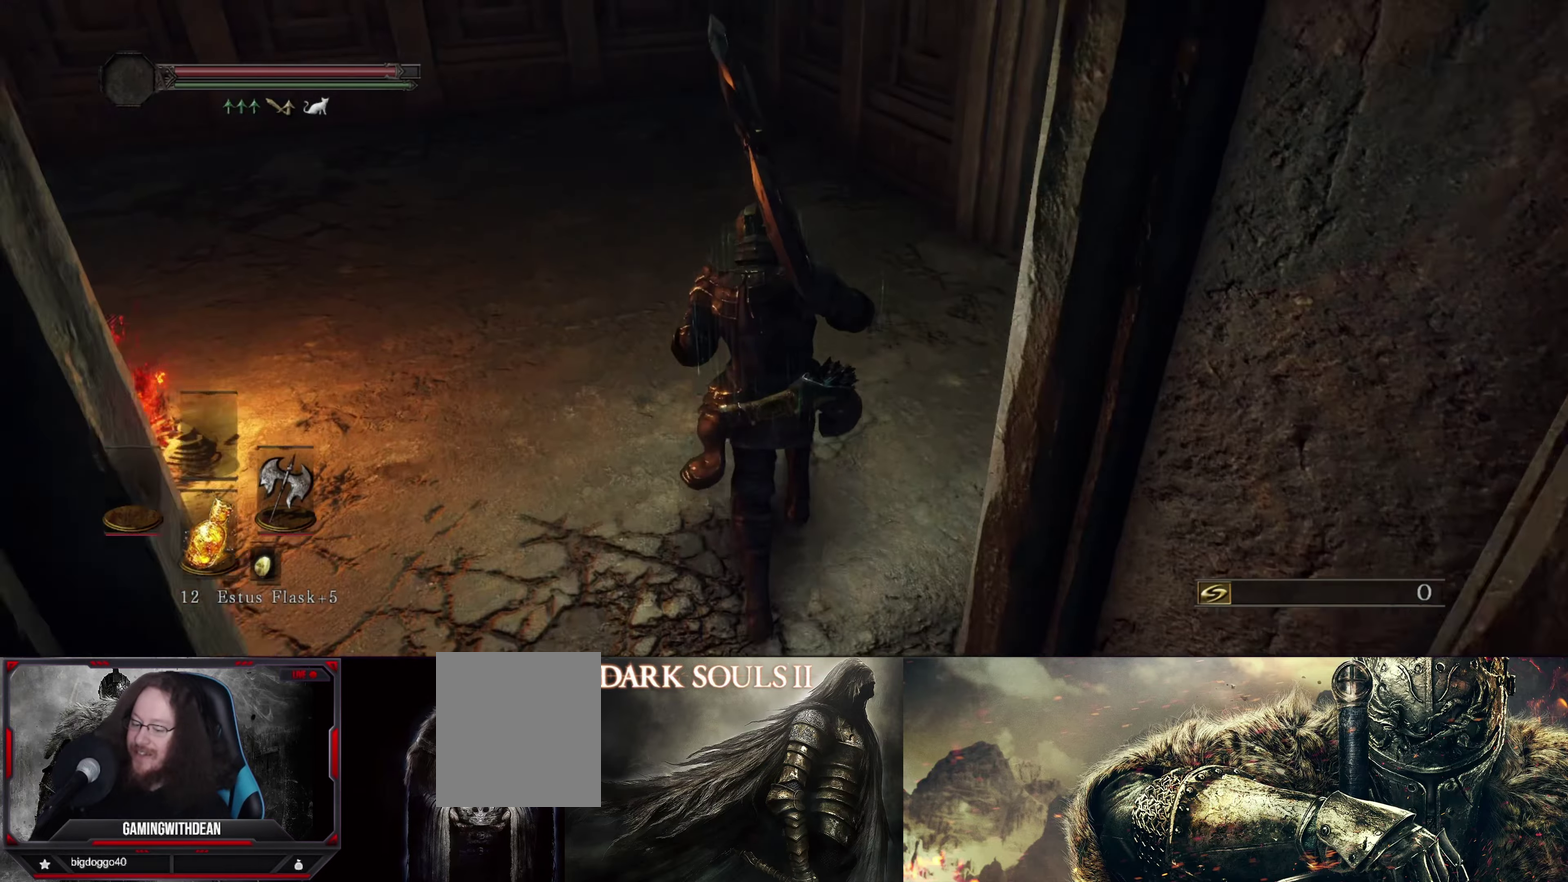
{"dt_ms": 417, "buttons": [], "left_stick": "up", "right_stick": "center", "events": [[184, "right_stick", "right"], [367, "right_stick", "center"]]}
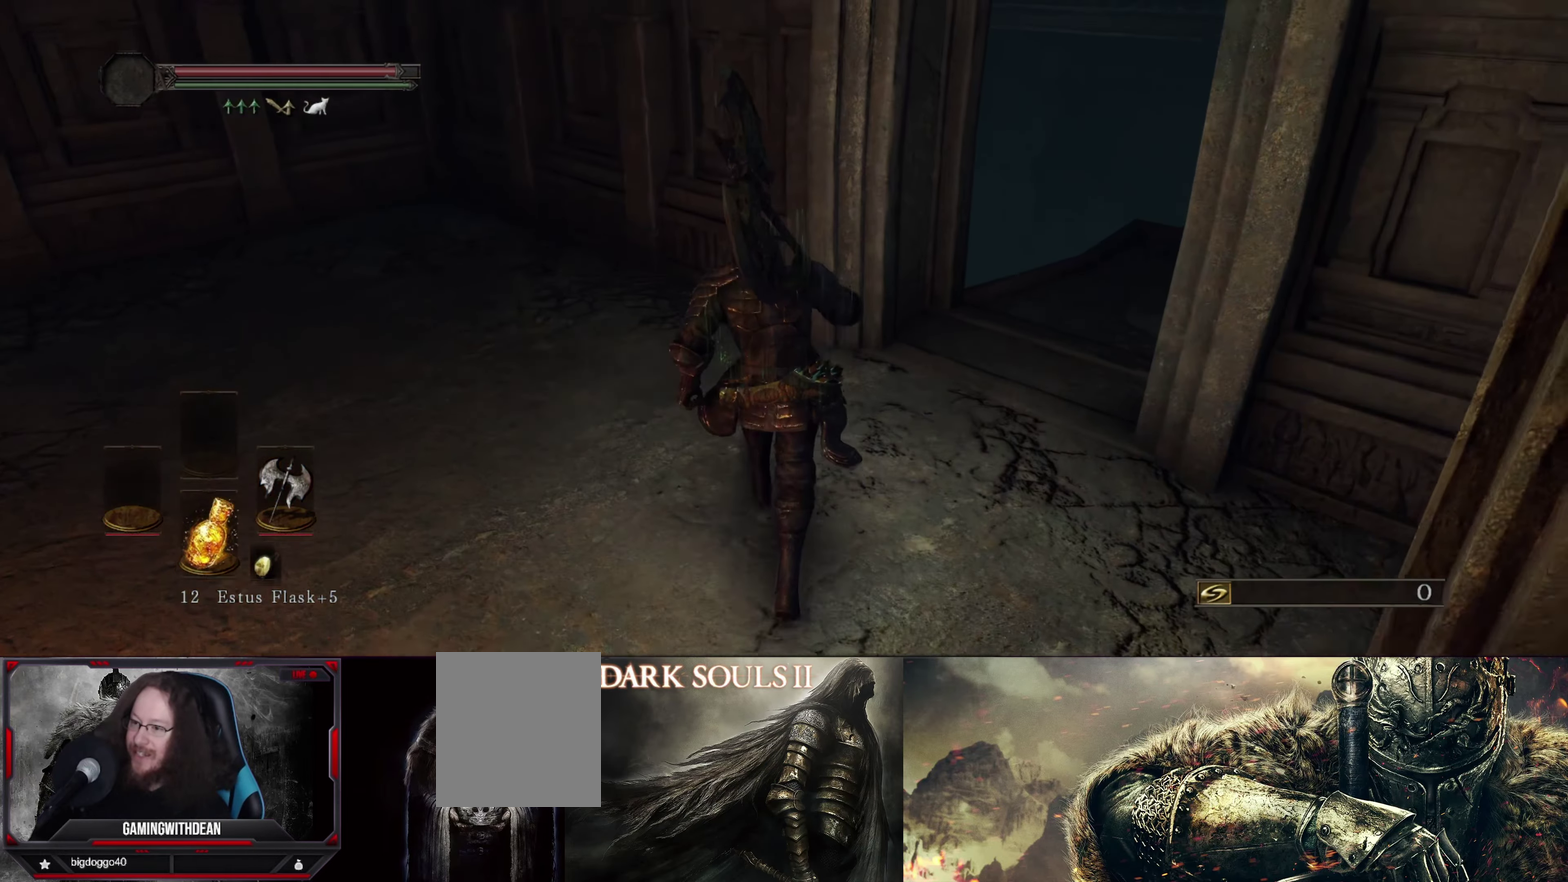
{"dt_ms": 300, "buttons": [], "left_stick": "up-right", "right_stick": "right", "events": [[233, "right_stick", "right"], [250, "left_stick", "up-right"]]}
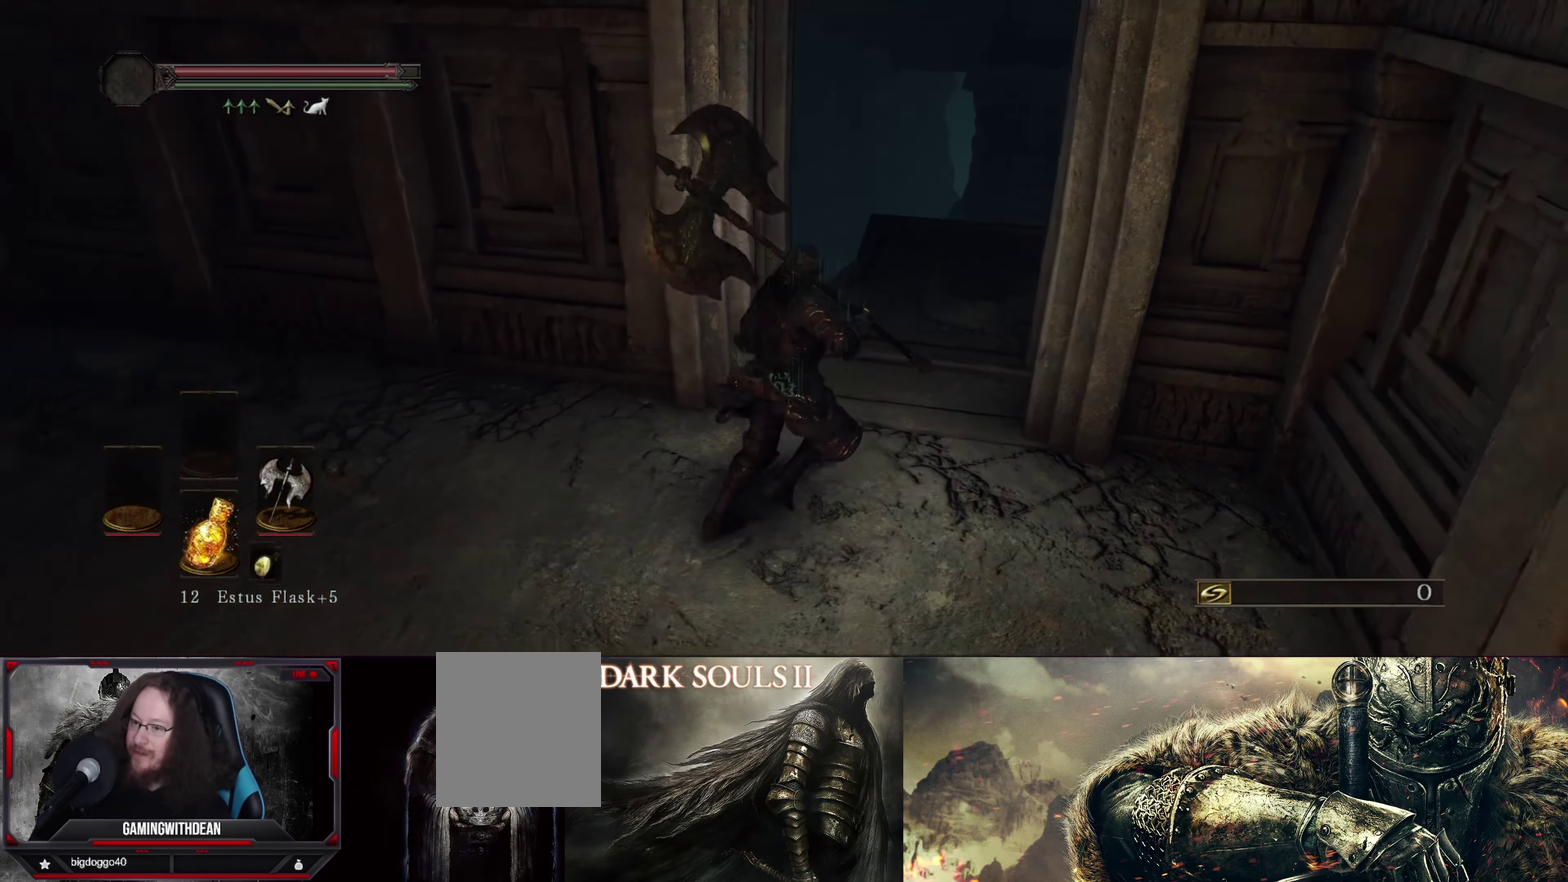
{"dt_ms": 283, "buttons": [], "left_stick": "up", "right_stick": "center", "events": [[17, "right_stick", "down-right"], [183, "right_stick", "center"], [233, "left_stick", "up"]]}
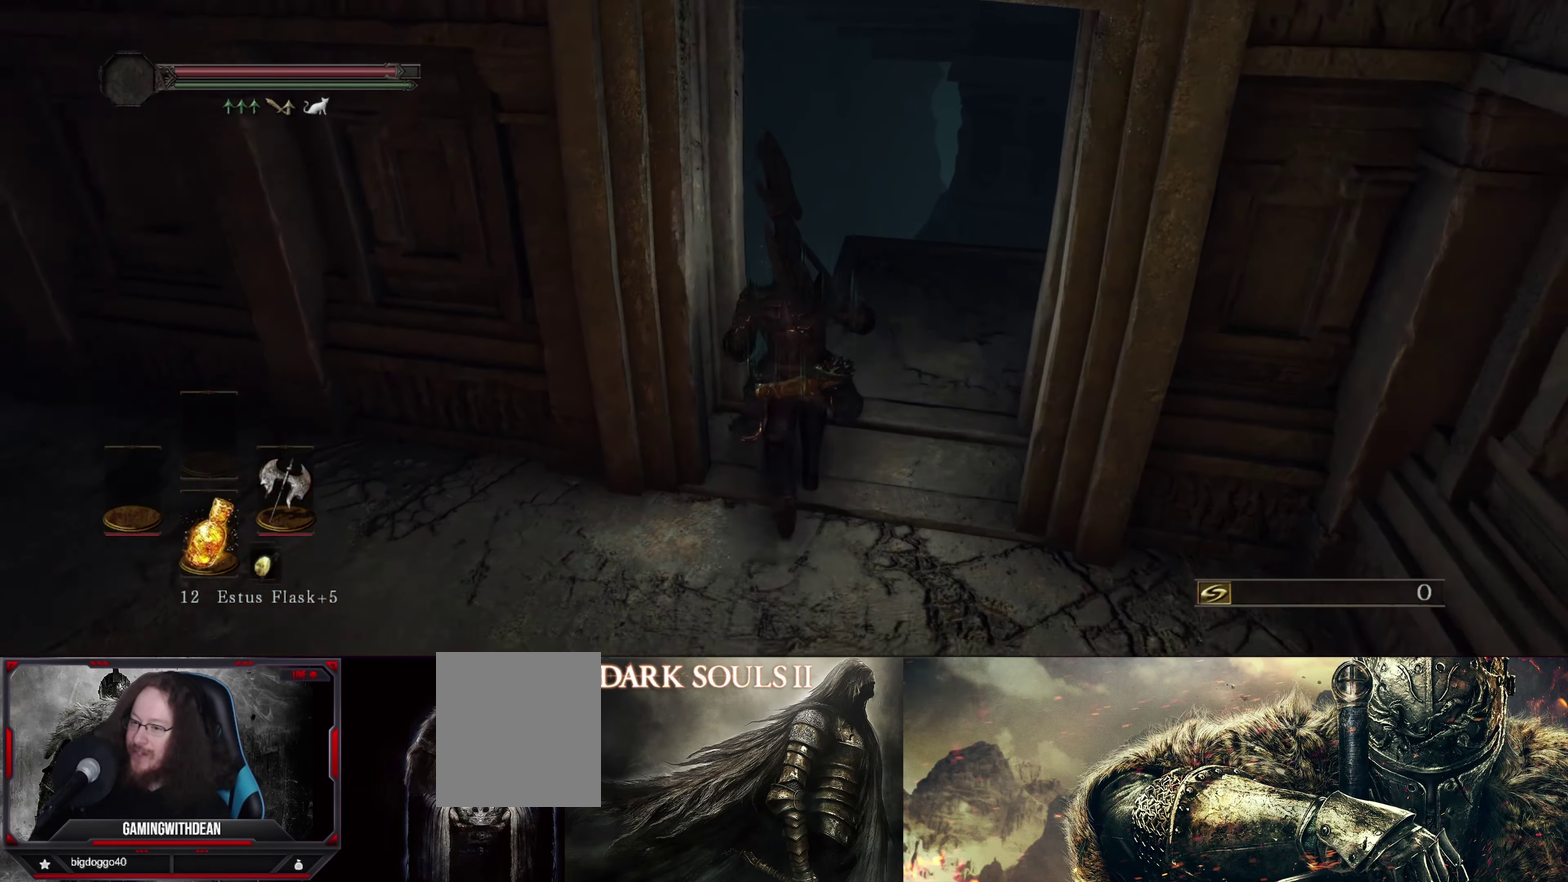
{"dt_ms": 317, "buttons": [], "left_stick": "up-right", "right_stick": "down-left", "events": [[267, "left_stick", "up-right"], [300, "right_stick", "down-left"]]}
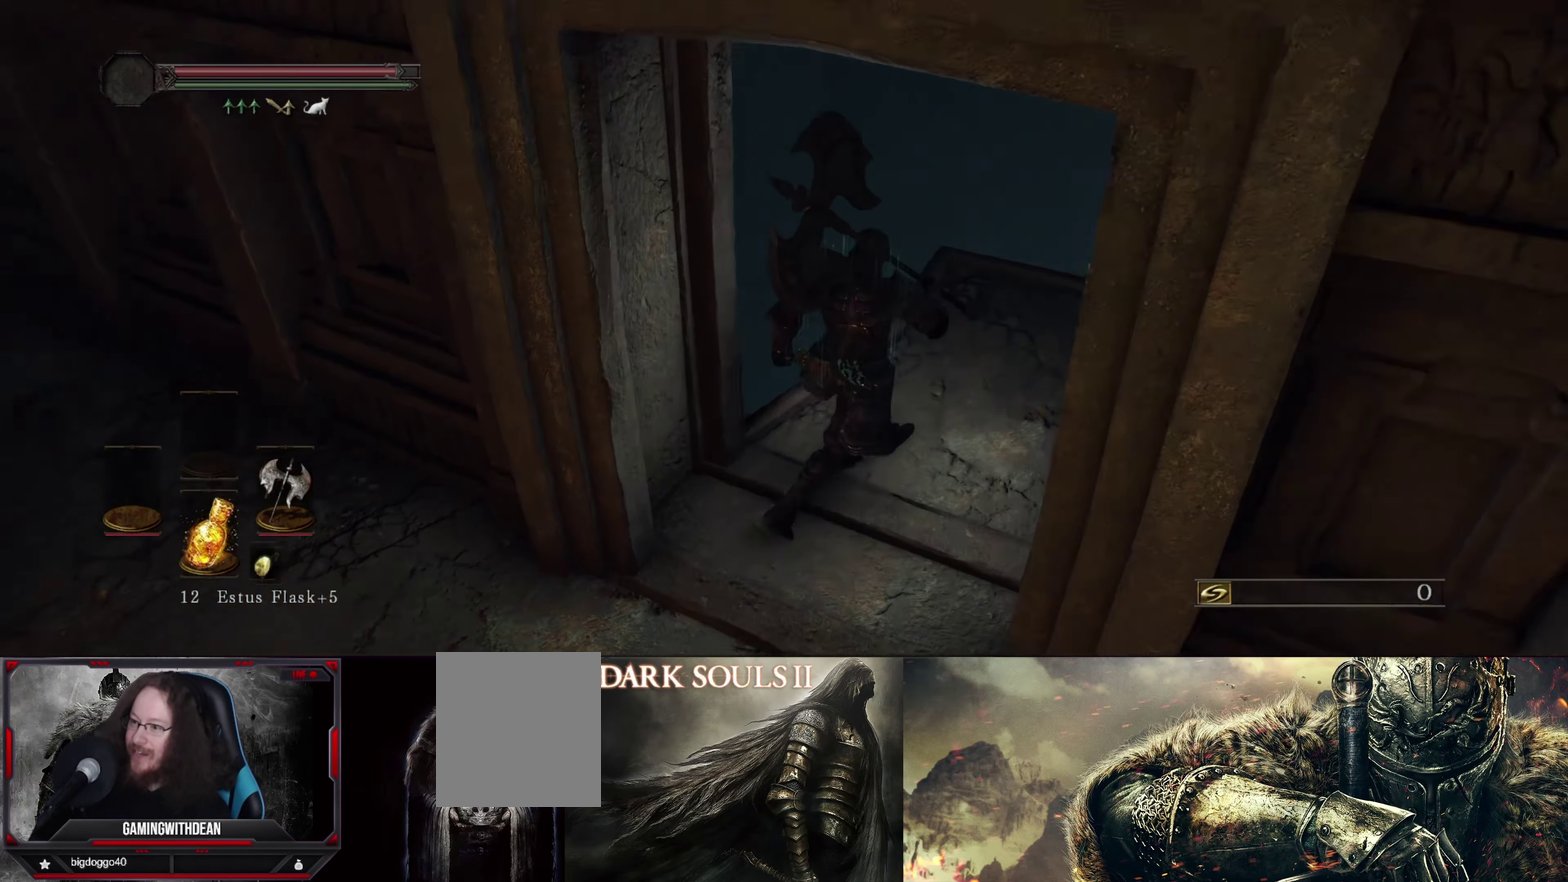
{"dt_ms": 500, "buttons": [], "left_stick": "center", "right_stick": "center", "events": [[283, "left_stick", "right"], [450, "left_stick", "center"], [500, "right_stick", "center"]]}
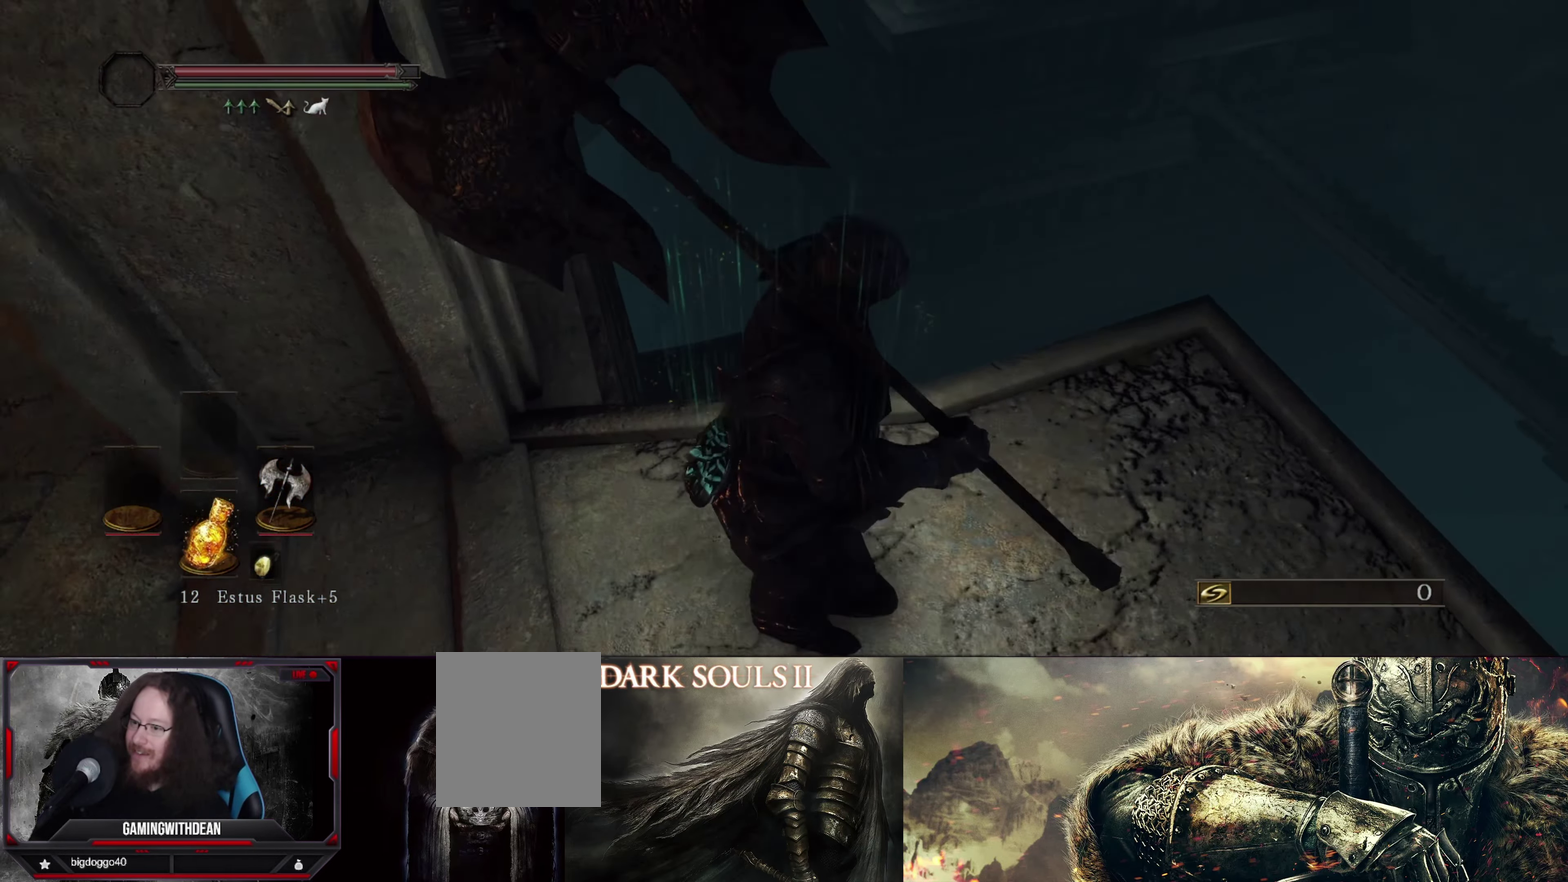
{"dt_ms": 400, "buttons": [], "left_stick": "center", "right_stick": "center", "events": [[150, "right_stick", "down-left"], [217, "left_stick", "up"], [333, "left_stick", "center"], [350, "right_stick", "center"]]}
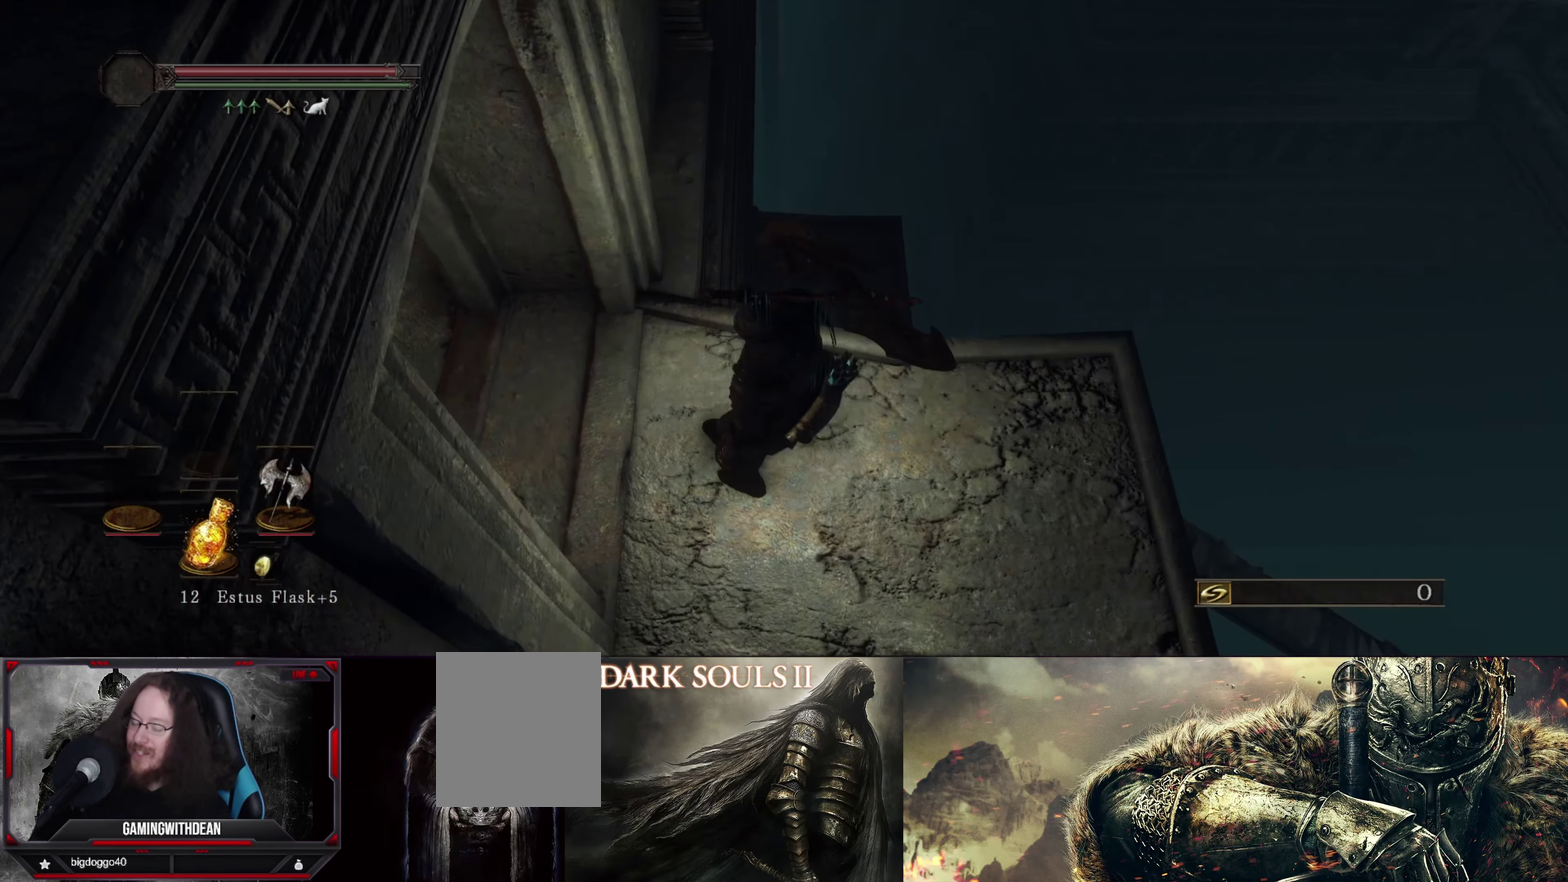
{"dt_ms": 283, "buttons": [], "left_stick": "center", "right_stick": "down", "events": [[167, "right_stick", "down"]]}
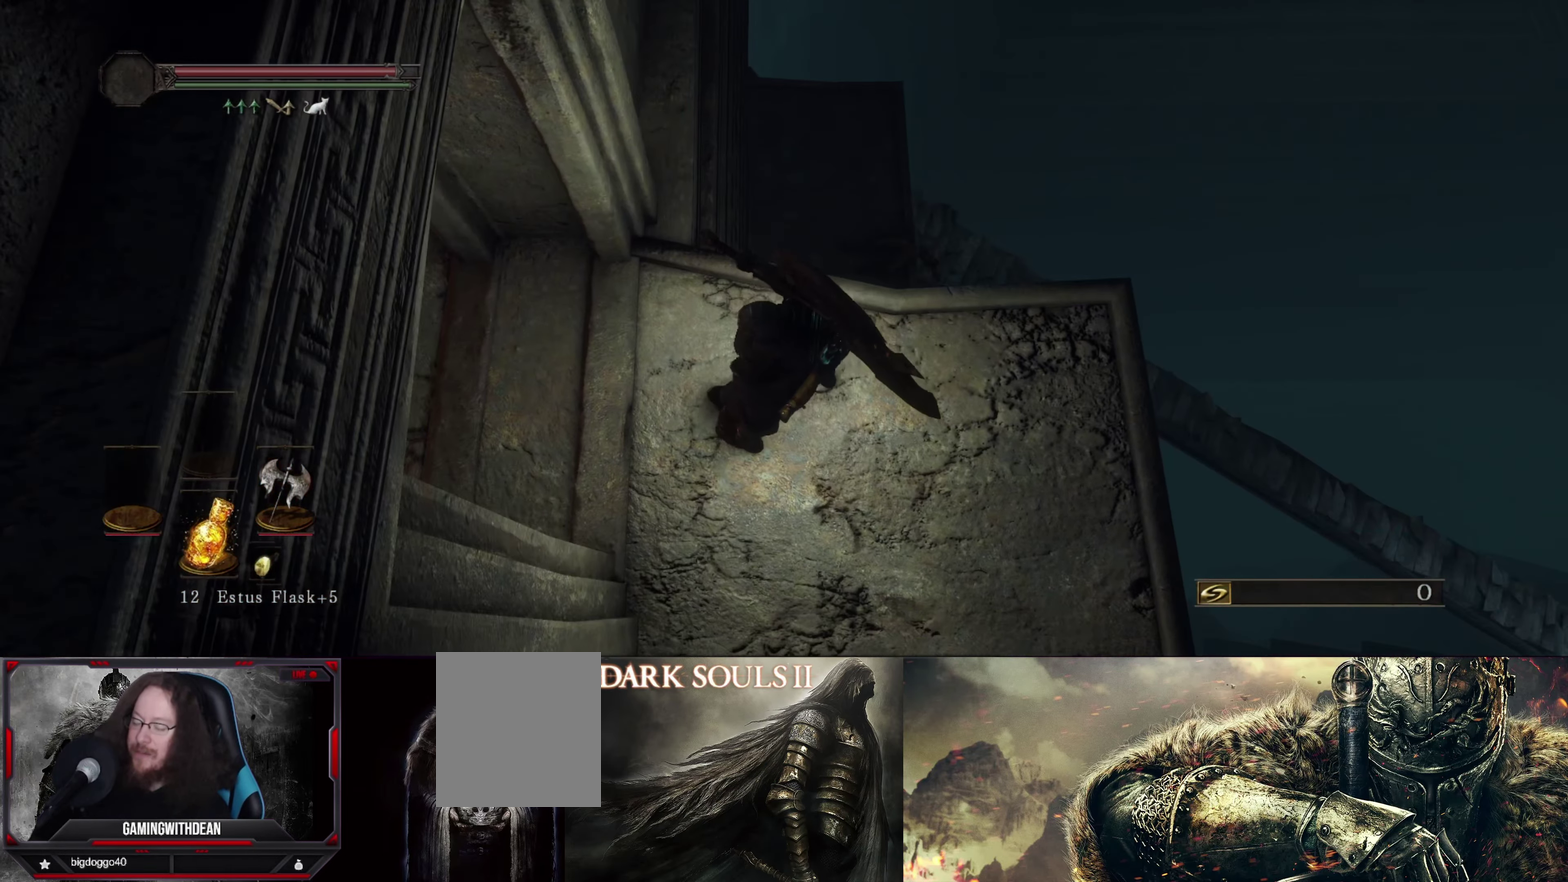
{"dt_ms": 517, "buttons": [], "left_stick": "up", "right_stick": "center", "events": [[84, "right_stick", "center"], [450, "left_stick", "up"]]}
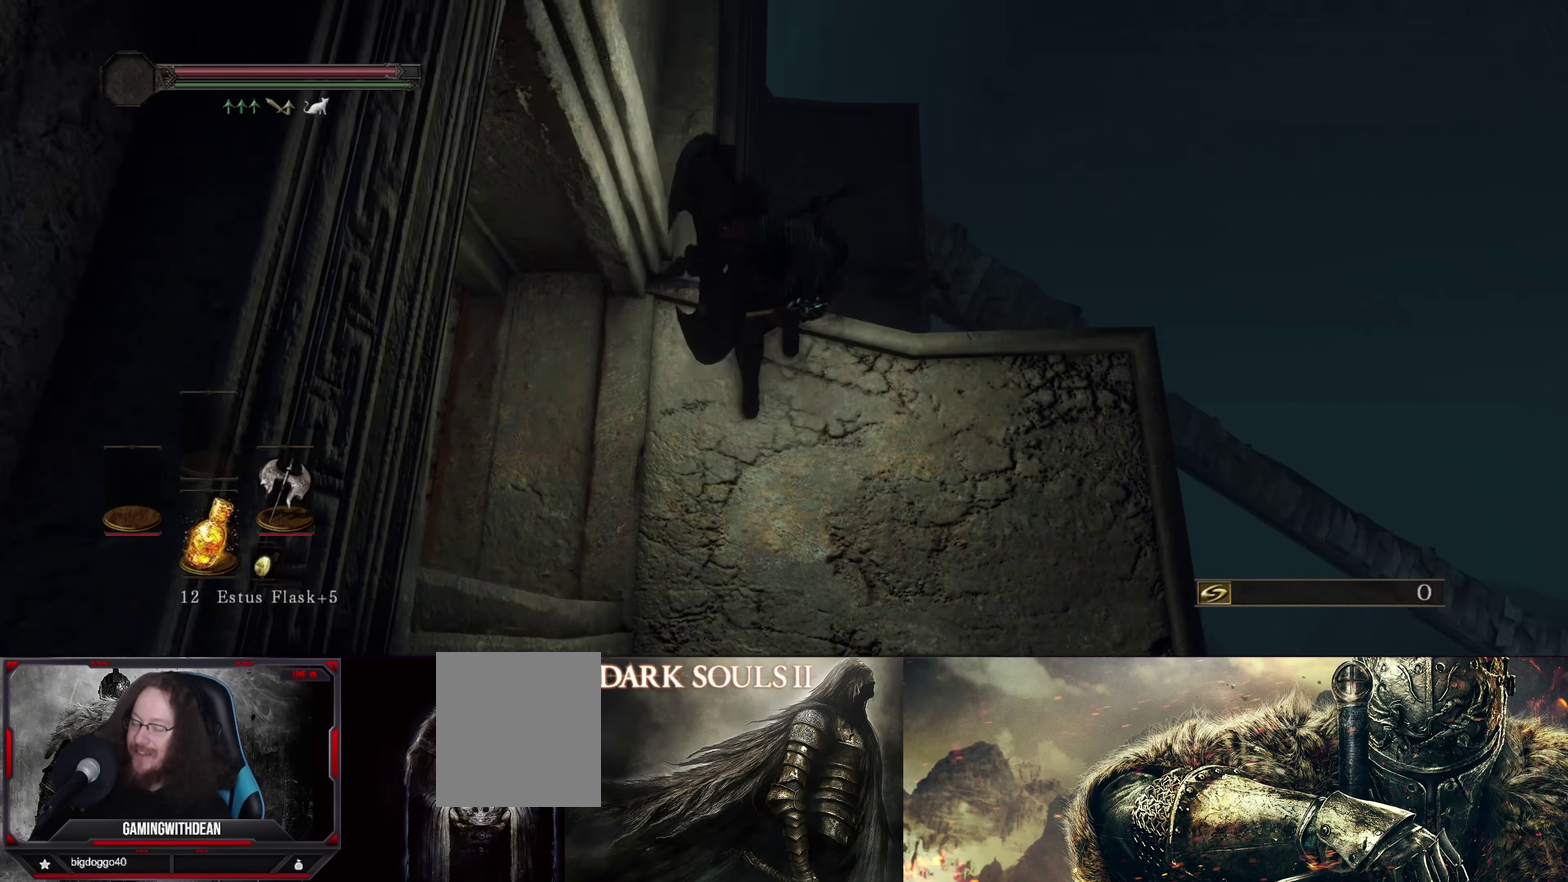
{"dt_ms": 483, "buttons": [], "left_stick": "up", "right_stick": "center", "events": []}
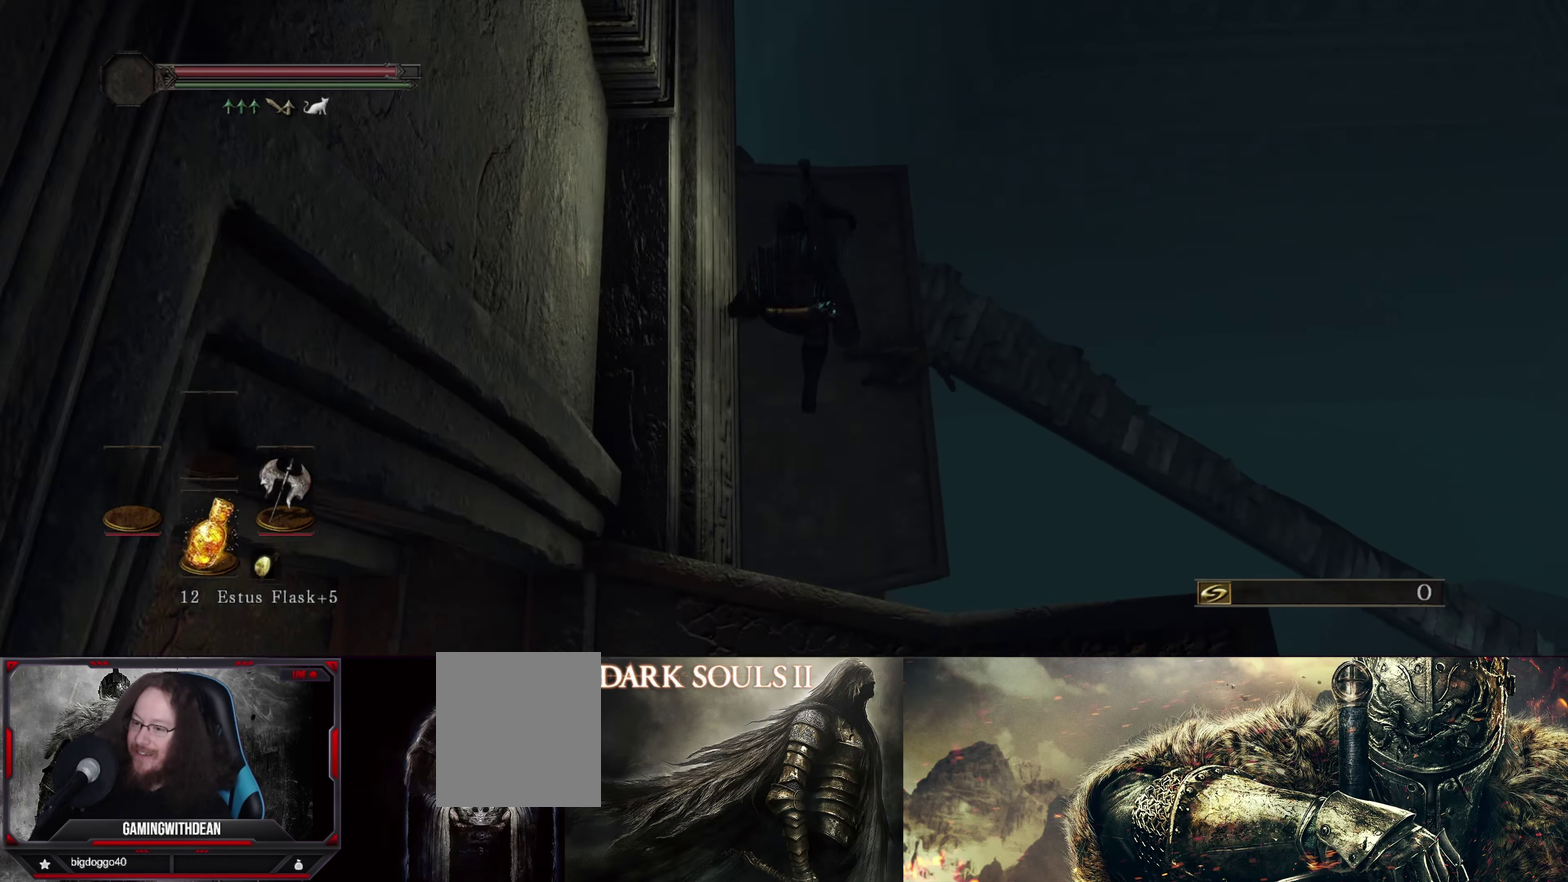
{"dt_ms": 617, "buttons": [], "left_stick": "up", "right_stick": "center", "events": [[167, "left_stick", "up-right"], [217, "left_stick", "center"], [567, "left_stick", "up"]]}
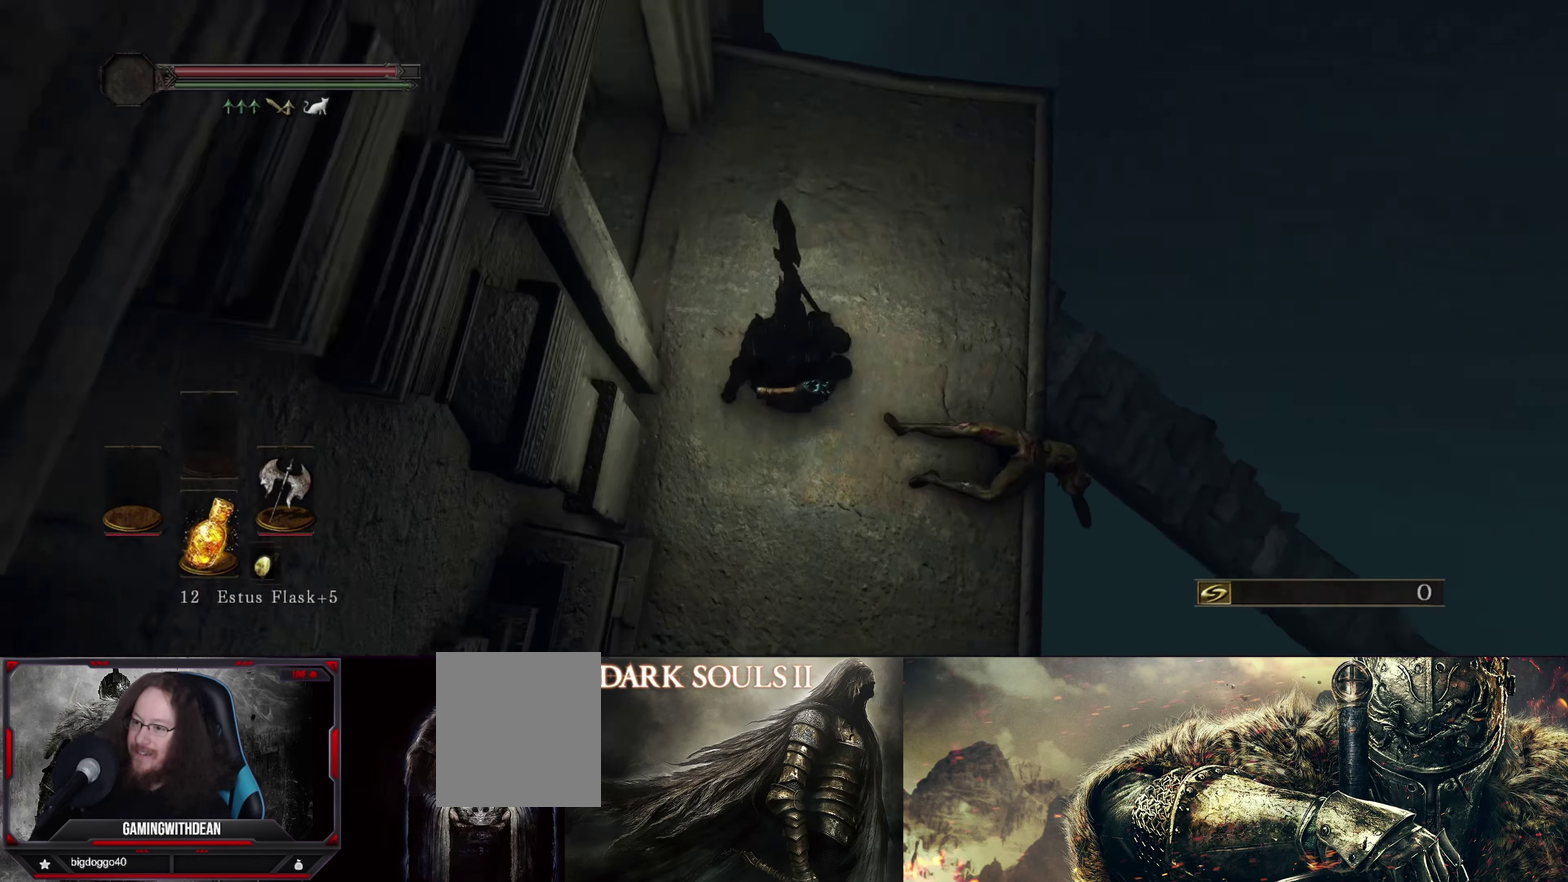
{"dt_ms": 383, "buttons": [], "left_stick": "up-right", "right_stick": "center", "events": [[50, "right_stick", "left"], [150, "left_stick", "up-right"], [300, "right_stick", "center"]]}
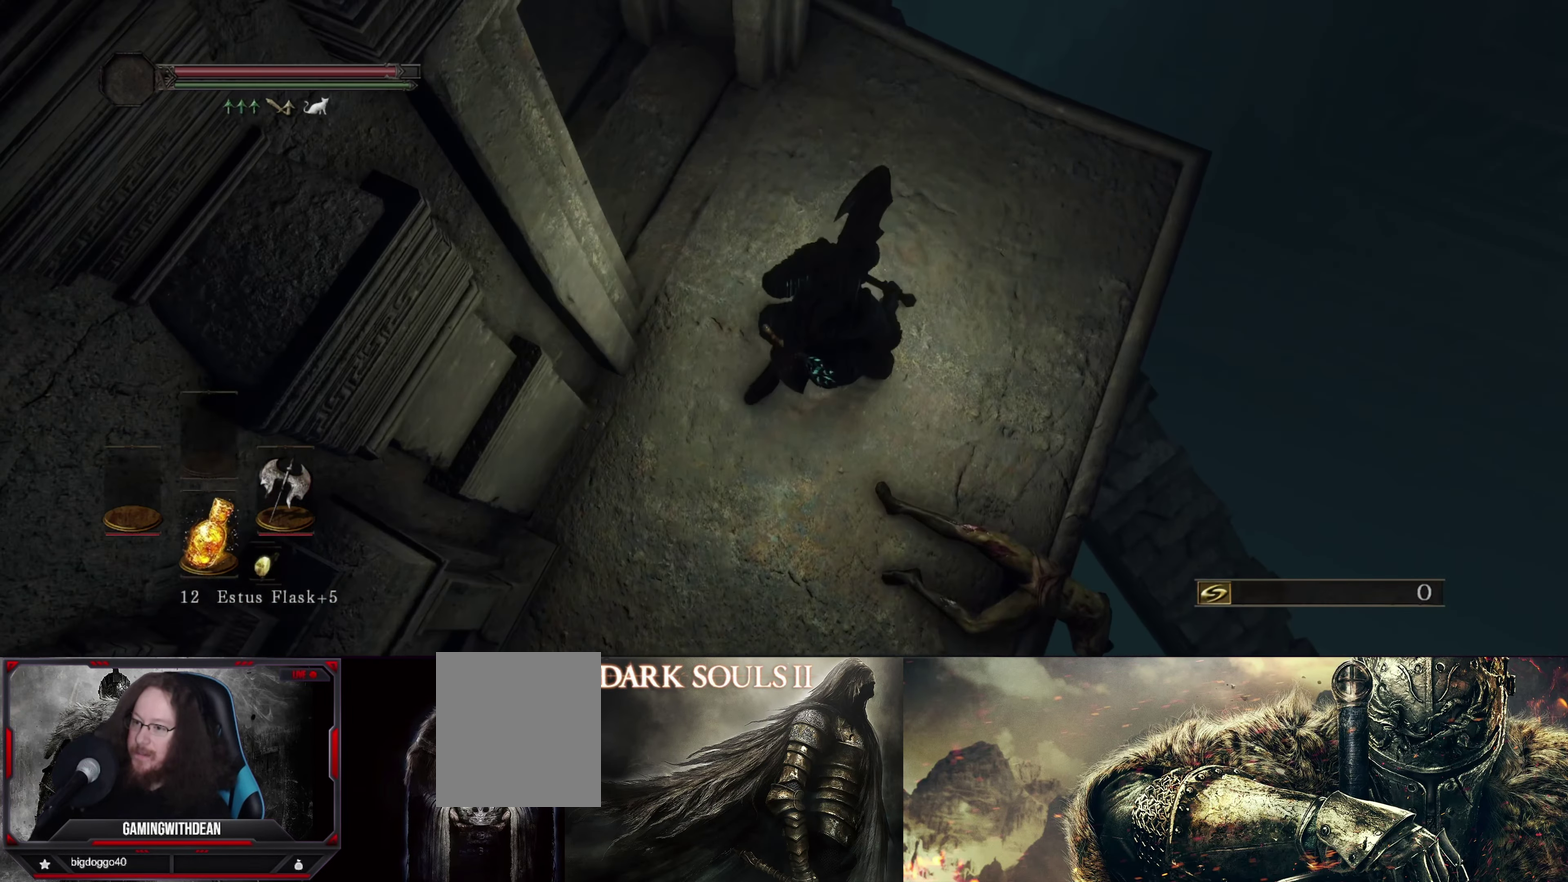
{"dt_ms": 433, "buttons": [], "left_stick": "up-right", "right_stick": "left", "events": [[400, "right_stick", "left"]]}